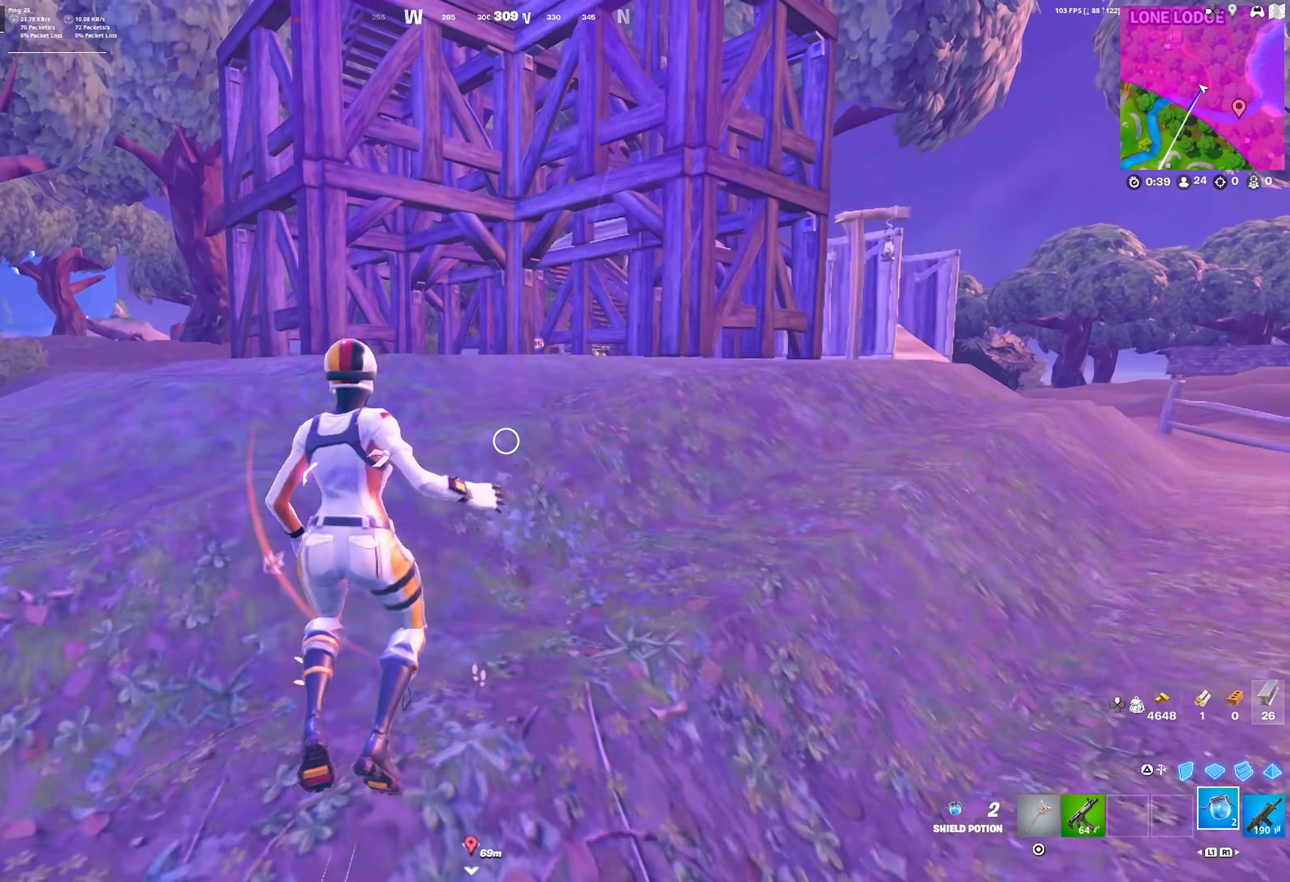
Gameplay with a controller (PlayStation layout); each line is a JSON object with the inputs held at the frame after it. "events" lists button and stick changes between this image and that frame as [ms after this image, input, new state], when the widget could be followed in between.
{"buttons": ["DPAD_RIGHT"], "left_stick": "up", "right_stick": "center", "events": [[167, "R3", "down"], [233, "left_stick", "up"], [250, "R3", "up"]]}
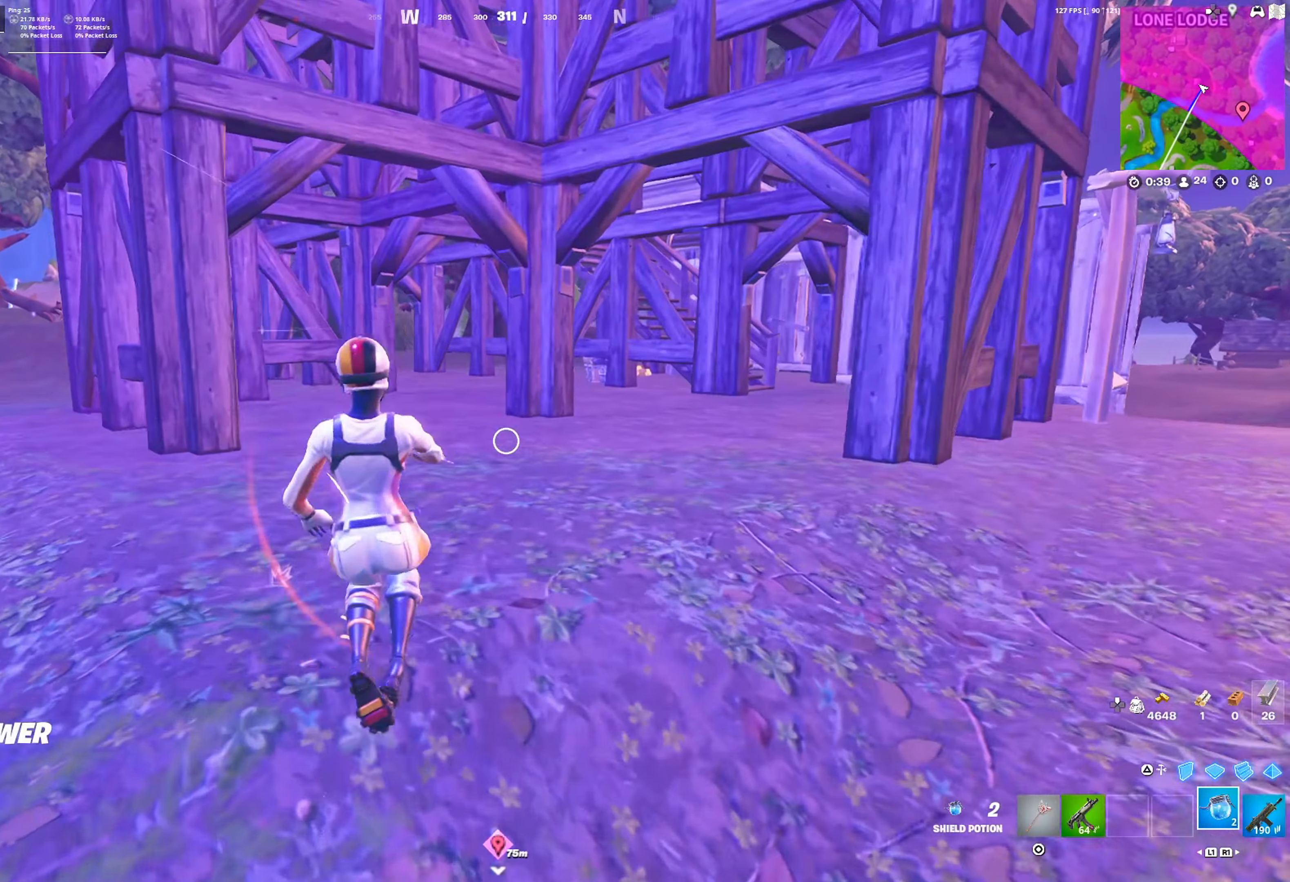
{"buttons": ["CIRCLE", "L2", "R1"], "left_stick": "up", "right_stick": "center", "events": [[200, "TRIANGLE", "down"], [267, "DPAD_RIGHT", "up"], [283, "TRIANGLE", "up"], [283, "right_stick", "down"], [317, "R1", "down"], [367, "right_stick", "center"], [417, "L2", "down"], [500, "CIRCLE", "down"]]}
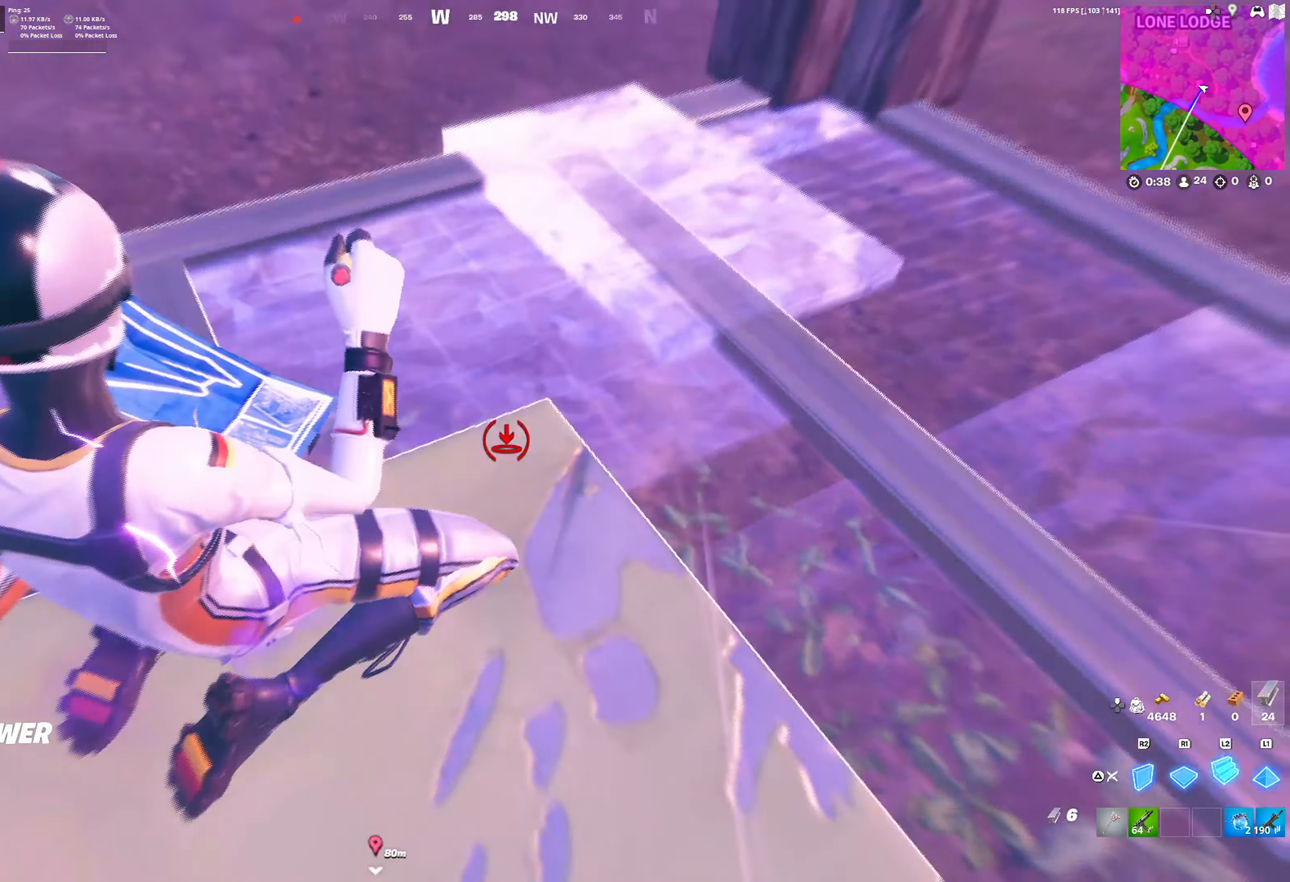
{"buttons": [], "left_stick": "up", "right_stick": "center", "events": [[33, "L2", "up"], [50, "R1", "up"], [83, "CIRCLE", "up"], [350, "CROSS", "down"], [383, "R1", "down"], [483, "CROSS", "up"], [483, "R1", "up"]]}
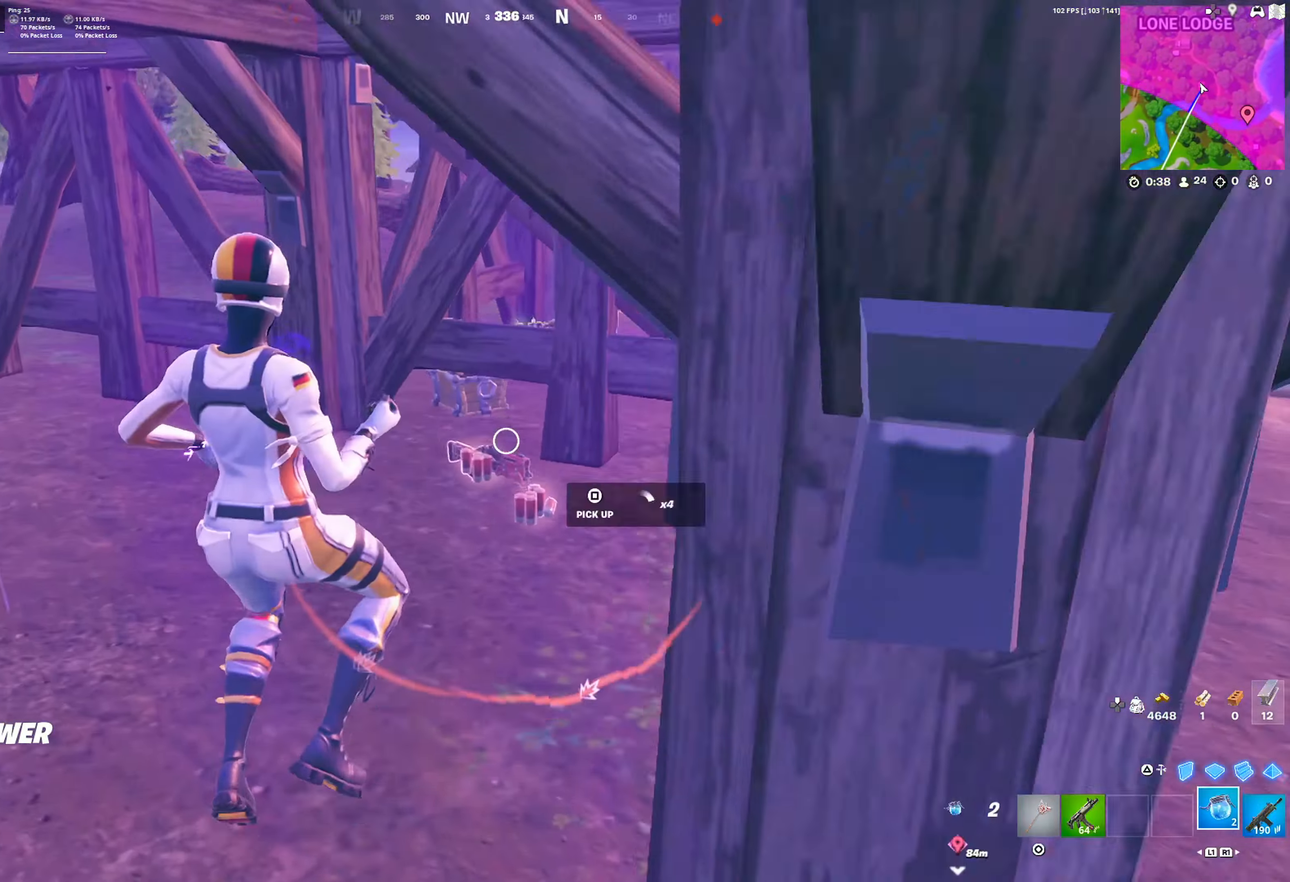
{"buttons": ["SQUARE"], "left_stick": "up", "right_stick": "right", "events": [[50, "L1", "down"], [117, "L1", "up"], [233, "right_stick", "down-right"], [417, "right_stick", "right"], [467, "SQUARE", "down"]]}
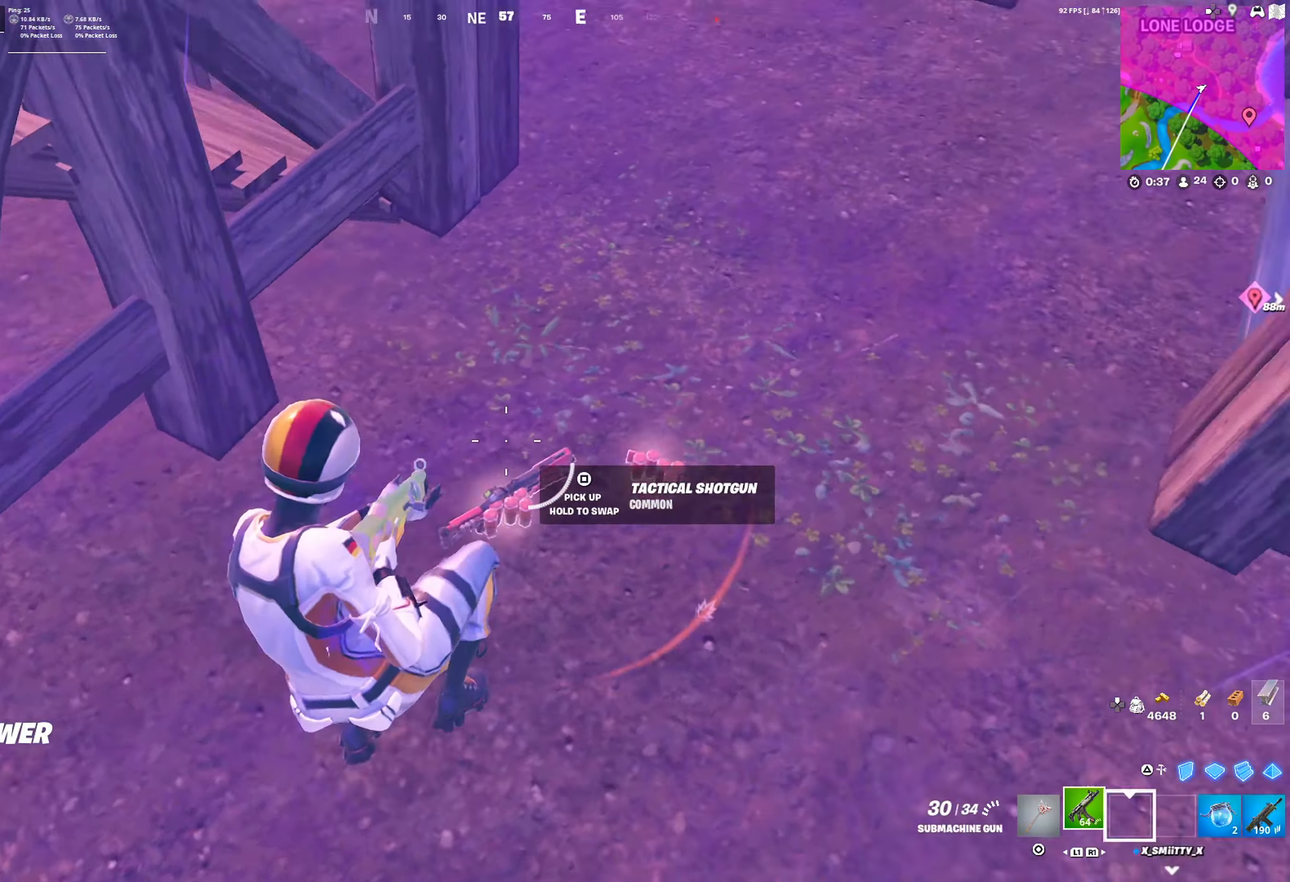
{"buttons": [], "left_stick": "up", "right_stick": "center", "events": [[17, "right_stick", "center"], [50, "SQUARE", "up"], [133, "SQUARE", "down"], [133, "right_stick", "up-right"], [217, "SQUARE", "up"], [283, "SQUARE", "down"], [317, "right_stick", "center"], [367, "SQUARE", "up"], [400, "right_stick", "up-right"], [450, "SQUARE", "down"], [467, "right_stick", "center"], [500, "SQUARE", "up"]]}
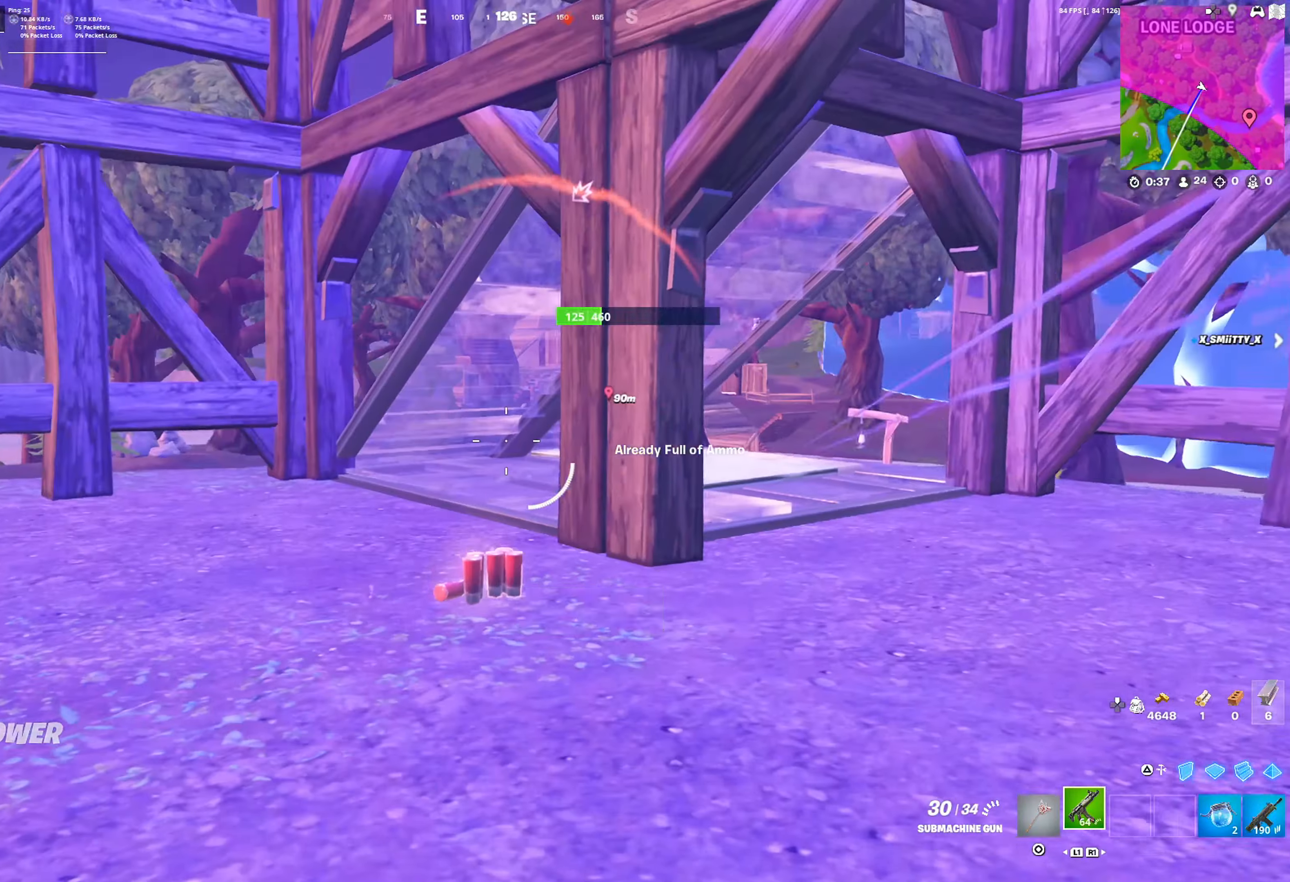
{"buttons": ["L2"], "left_stick": "up-right", "right_stick": "center", "events": [[100, "TRIANGLE", "down"], [117, "left_stick", "center"], [167, "TRIANGLE", "up"], [200, "CROSS", "down"], [317, "R2", "down"], [333, "CROSS", "up"], [333, "left_stick", "up-right"], [383, "L2", "down"], [400, "TRIANGLE", "down"], [433, "R2", "up"], [483, "TRIANGLE", "up"]]}
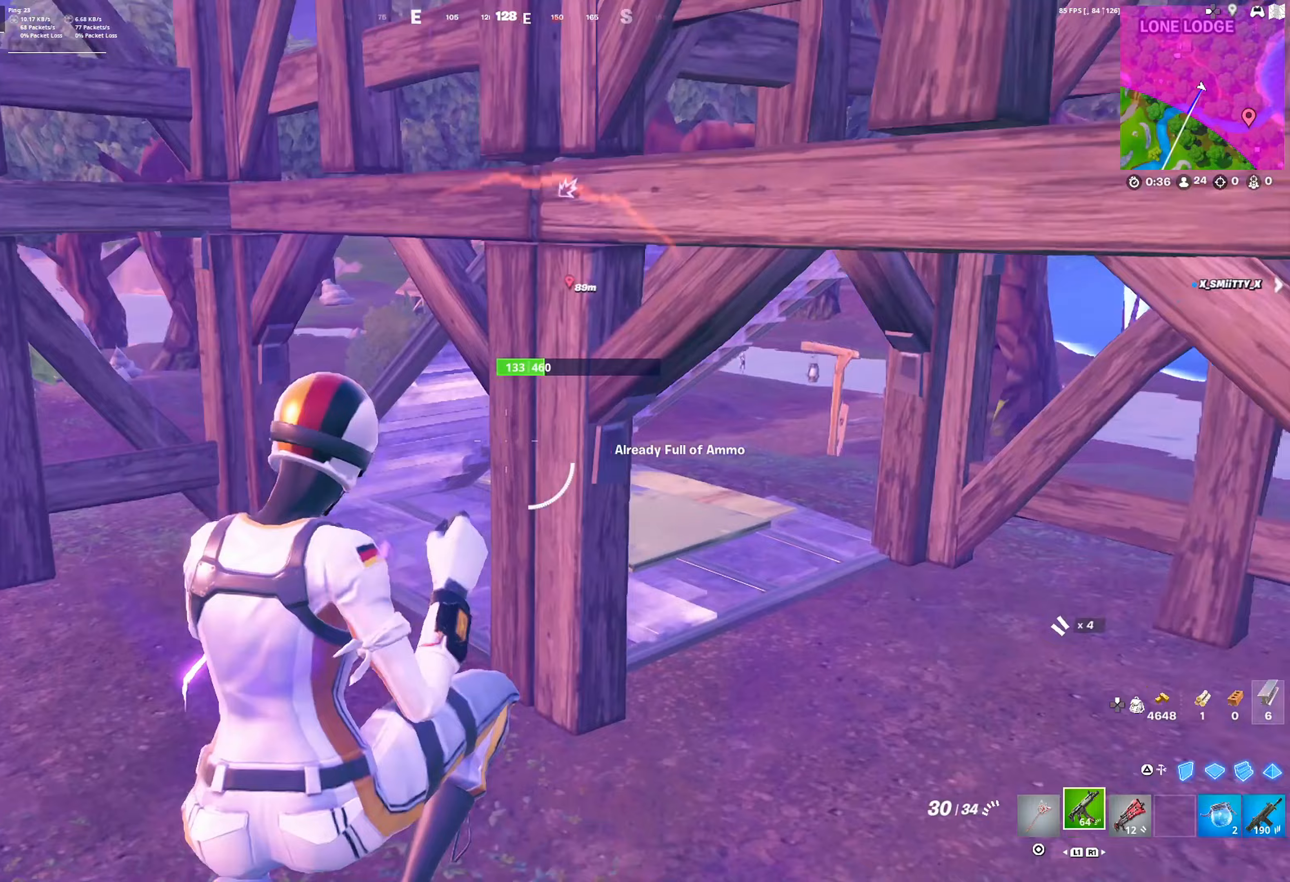
{"buttons": [], "left_stick": "up", "right_stick": "center", "events": [[33, "L2", "up"], [50, "R1", "down"], [133, "left_stick", "right"], [150, "R1", "up"], [200, "right_stick", "right"], [250, "right_stick", "center"], [317, "left_stick", "up"], [417, "right_stick", "left"], [500, "right_stick", "center"]]}
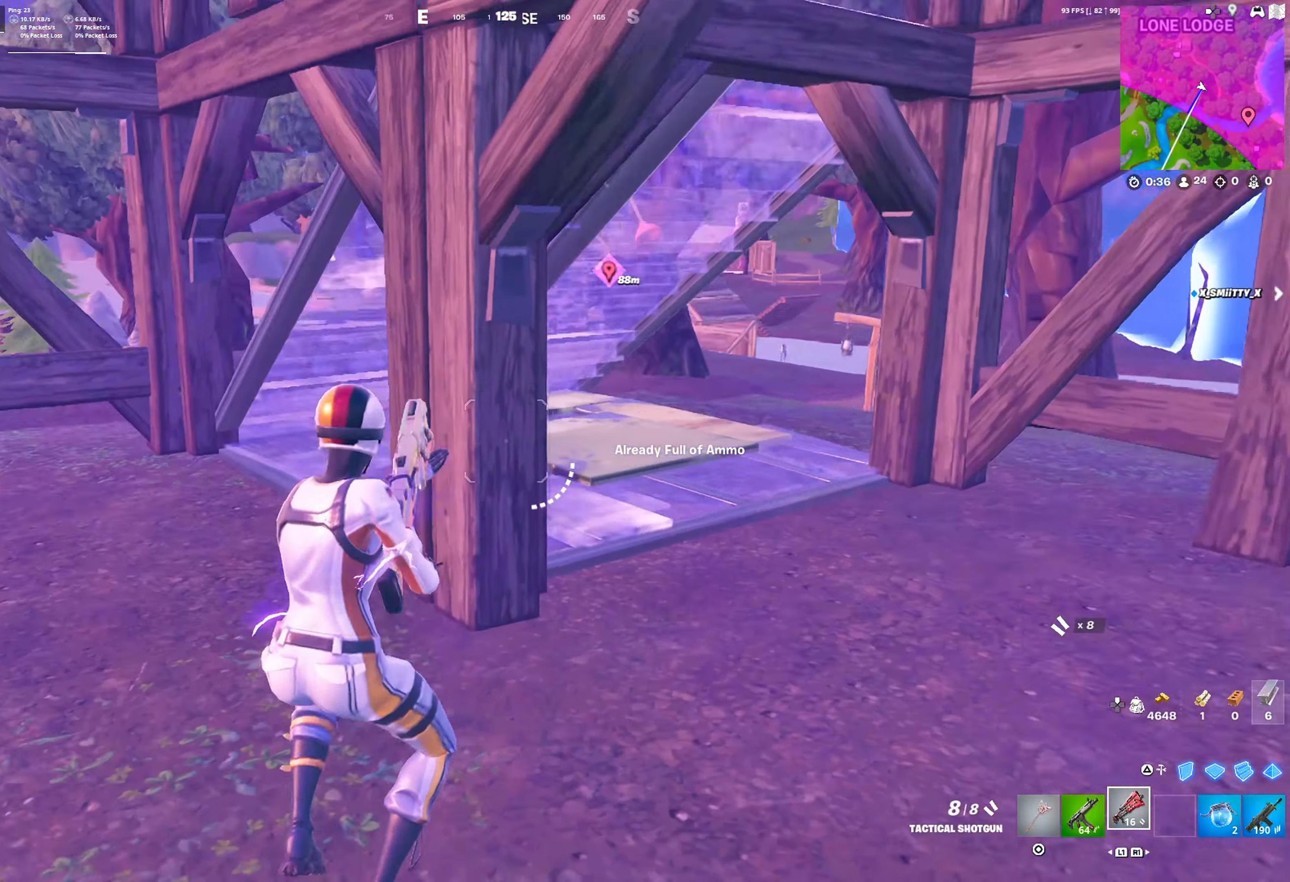
{"buttons": [], "left_stick": "right", "right_stick": "center", "events": [[467, "left_stick", "right"]]}
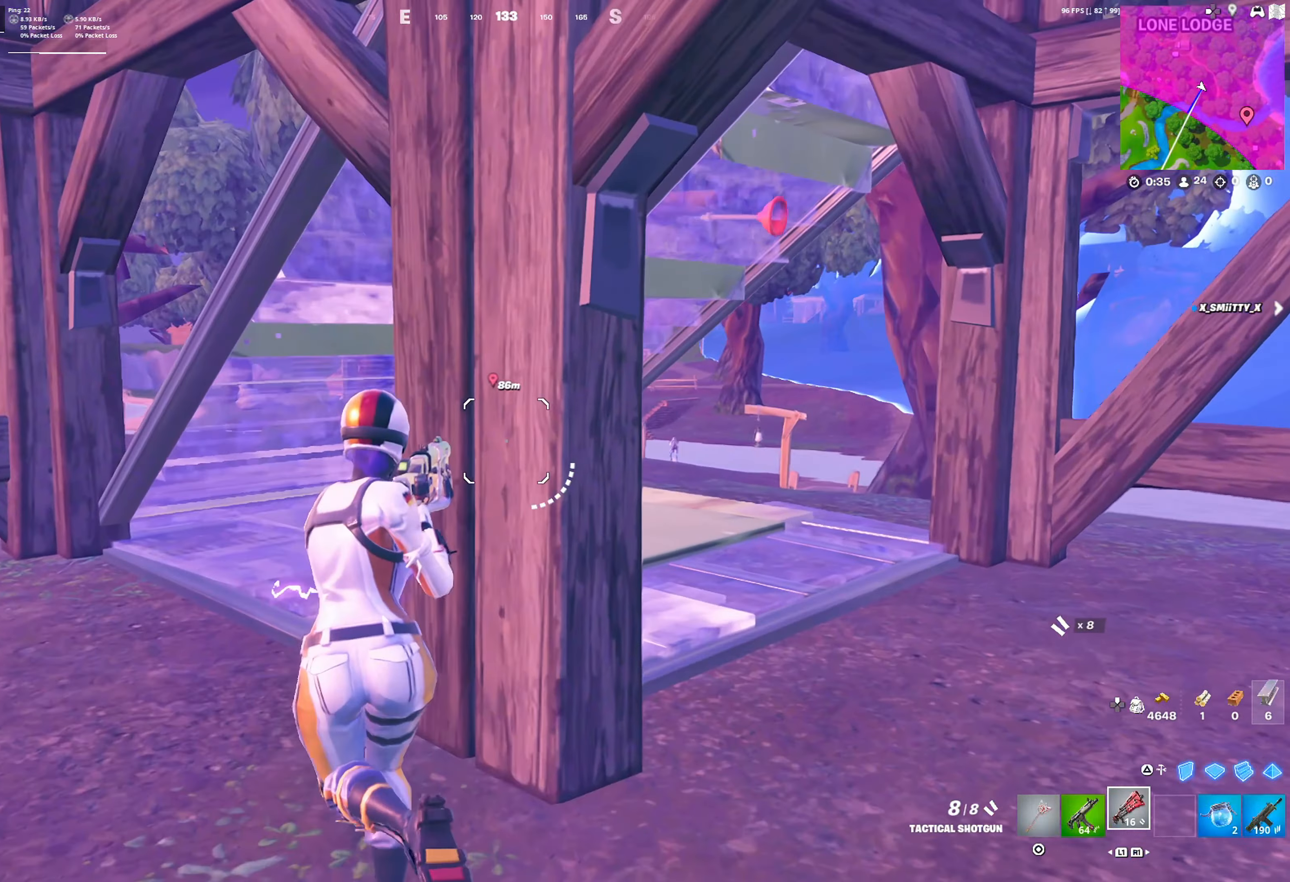
{"buttons": [], "left_stick": "center", "right_stick": "center", "events": [[17, "R3", "down"], [83, "left_stick", "center"], [117, "R3", "up"], [283, "right_stick", "up"], [317, "left_stick", "right"], [400, "left_stick", "center"], [417, "right_stick", "center"]]}
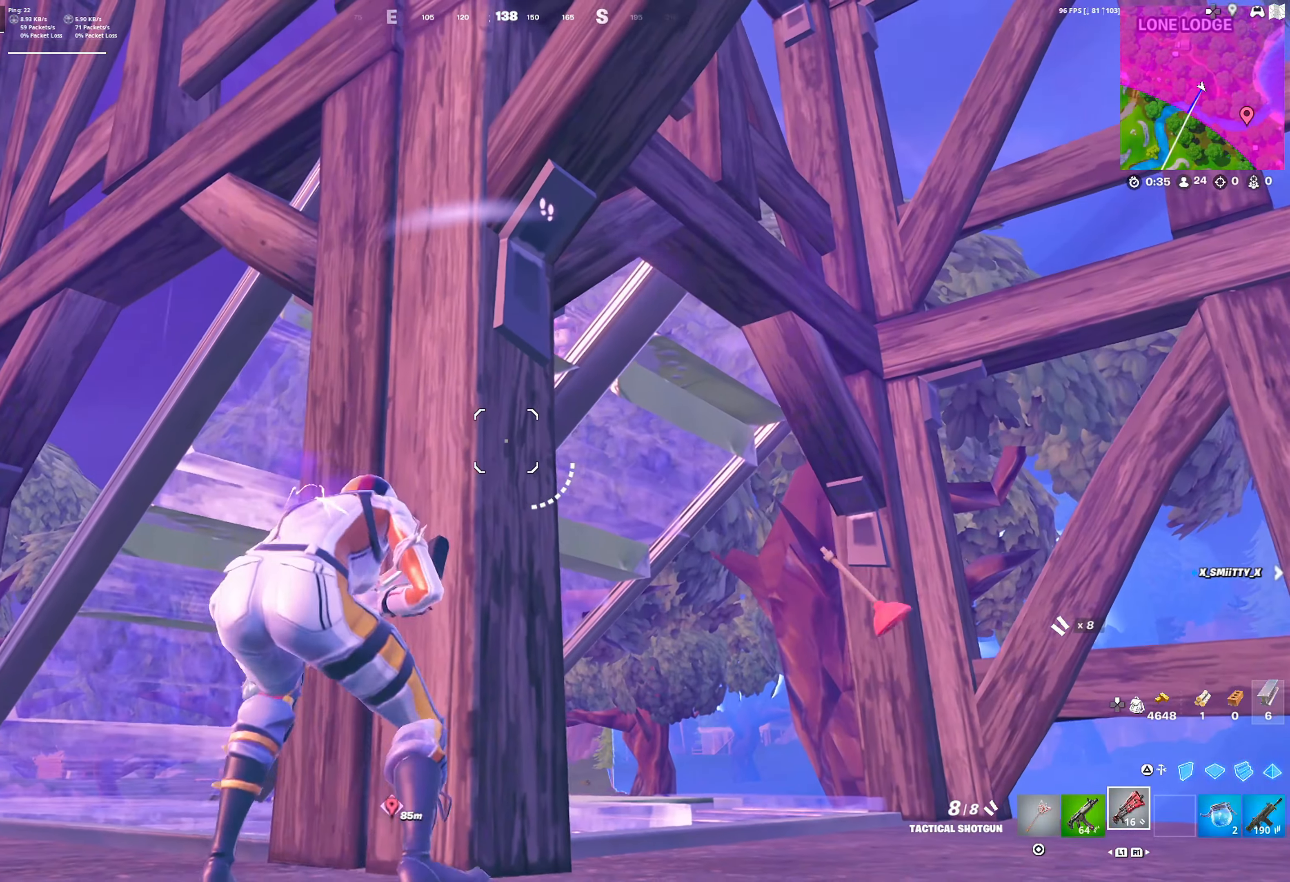
{"buttons": [], "left_stick": "left", "right_stick": "center", "events": [[50, "left_stick", "right"], [133, "left_stick", "center"], [167, "CROSS", "down"], [267, "left_stick", "right"], [283, "CROSS", "up"], [383, "left_stick", "left"]]}
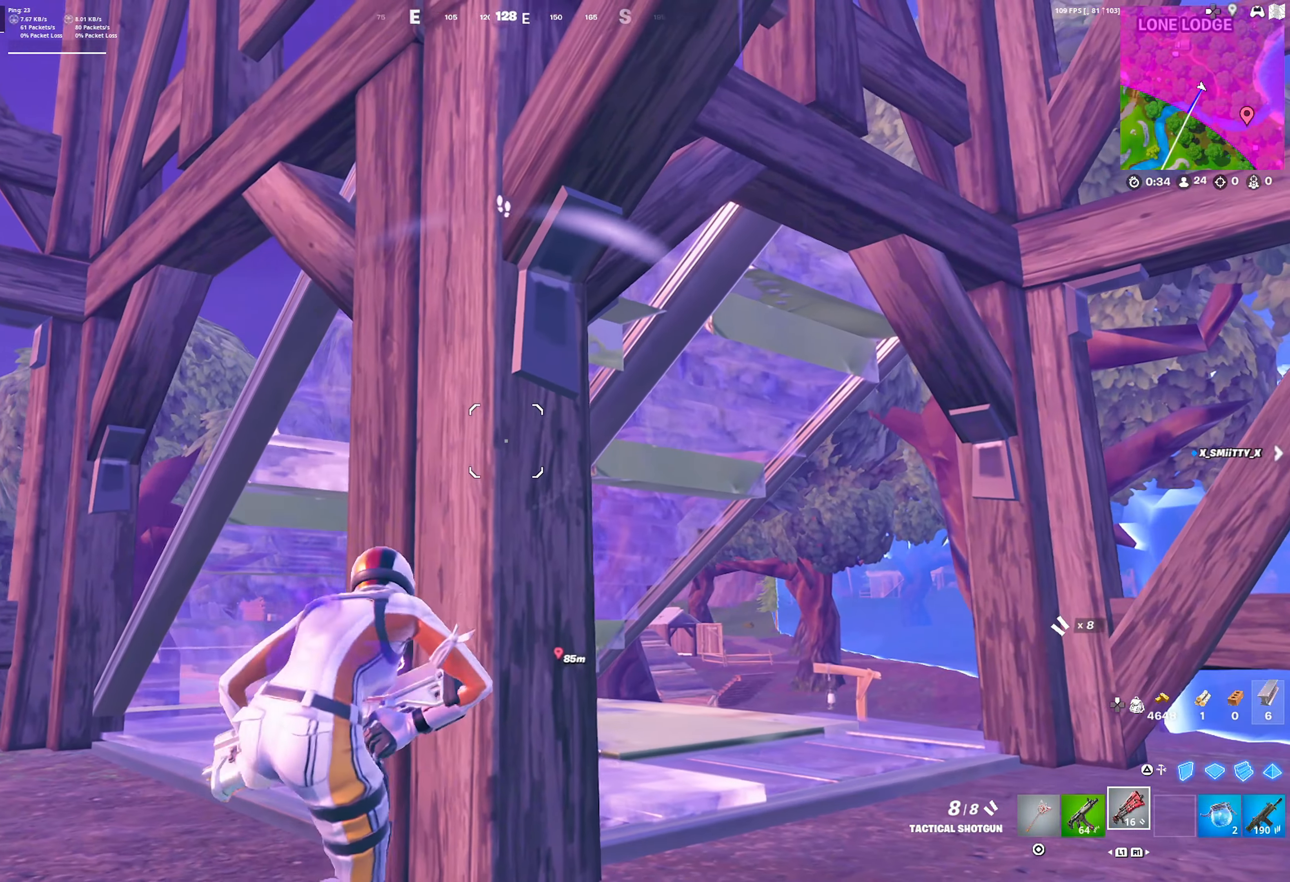
{"buttons": [], "left_stick": "left", "right_stick": "center", "events": [[183, "CROSS", "down"], [300, "CROSS", "up"]]}
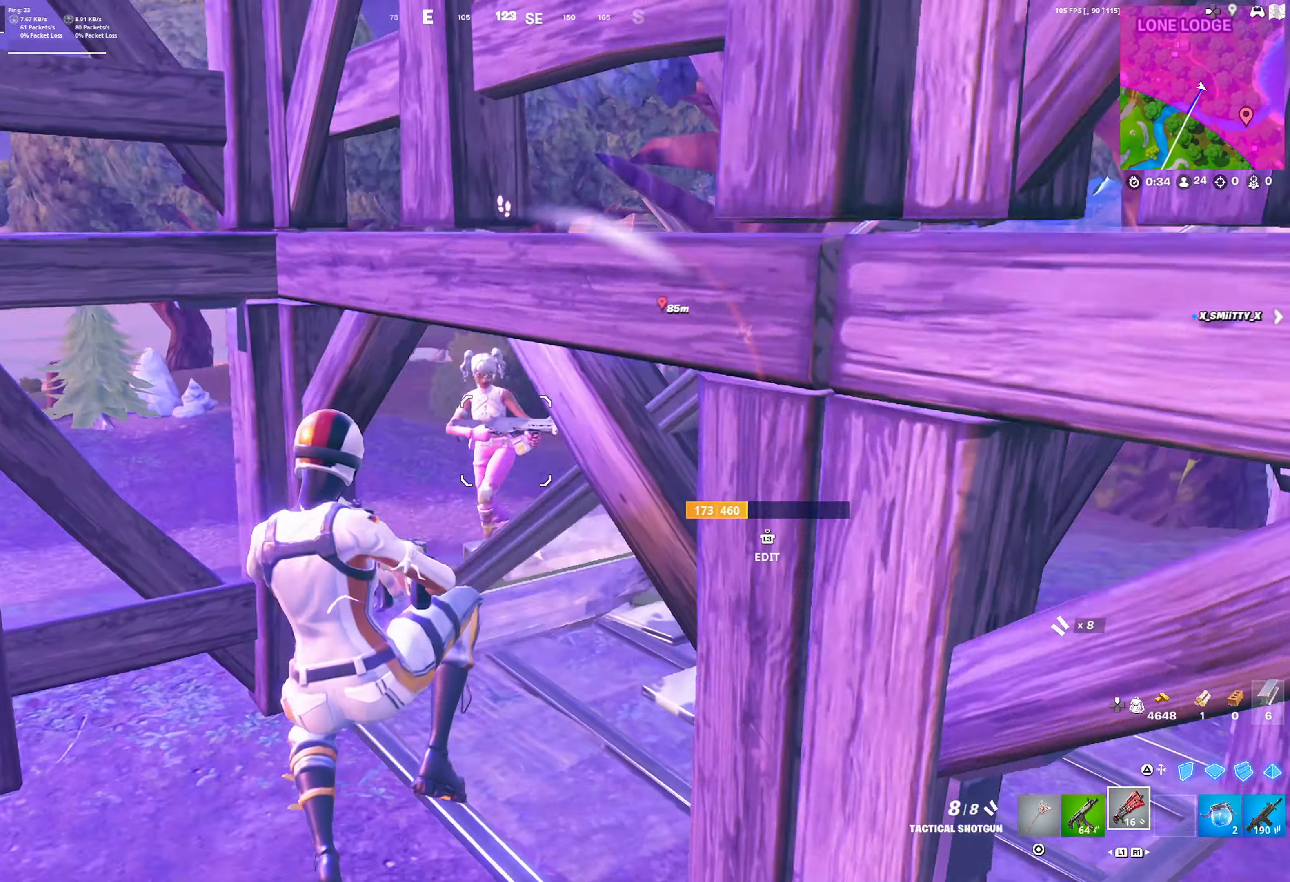
{"buttons": [], "left_stick": "right", "right_stick": "center", "events": [[100, "R2", "down"], [217, "R2", "up"], [367, "left_stick", "down"], [500, "left_stick", "right"]]}
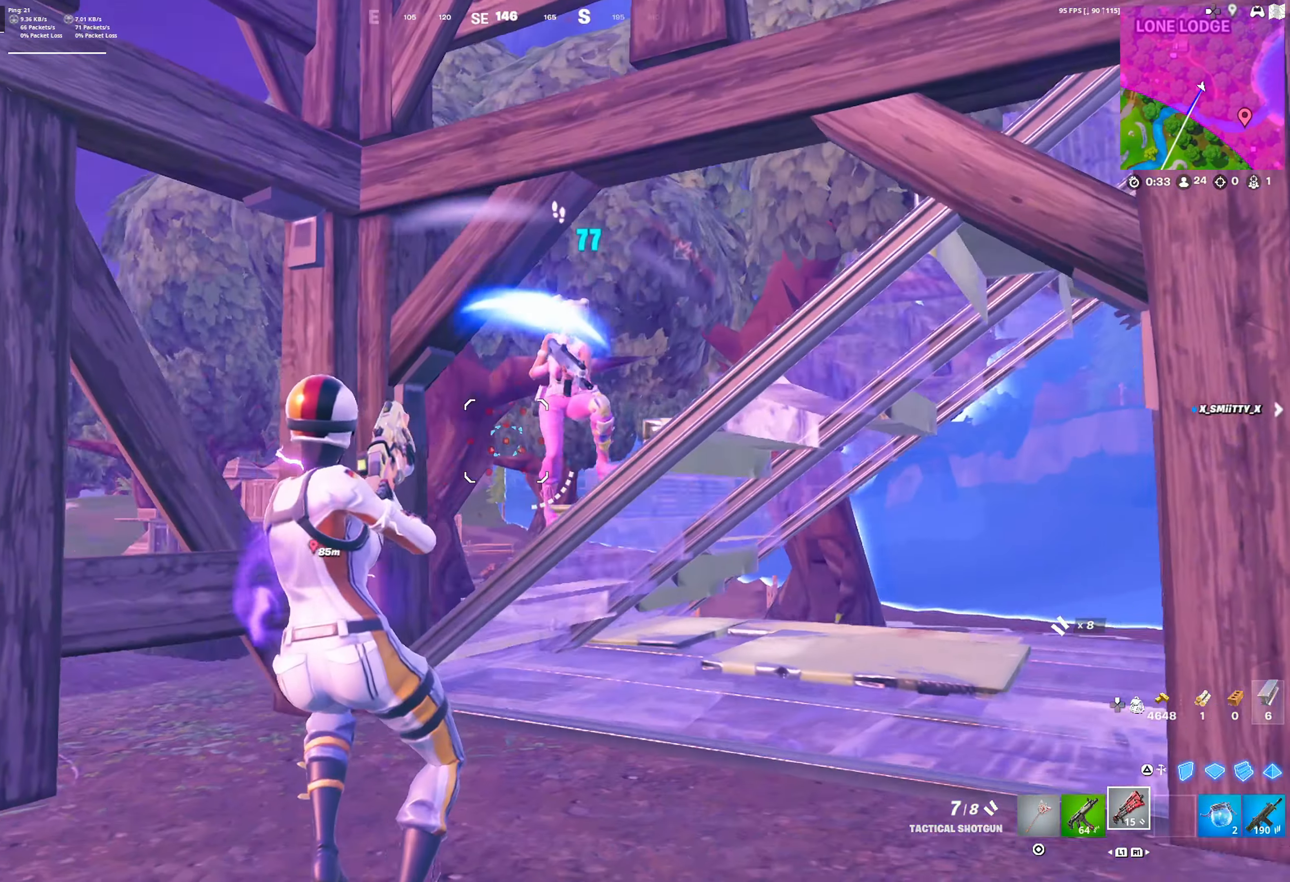
{"buttons": ["R2"], "left_stick": "right", "right_stick": "center", "events": [[67, "CROSS", "down"], [167, "CROSS", "up"], [183, "R2", "down"], [283, "R2", "up"], [350, "R2", "down"], [450, "R2", "up"], [500, "R2", "down"]]}
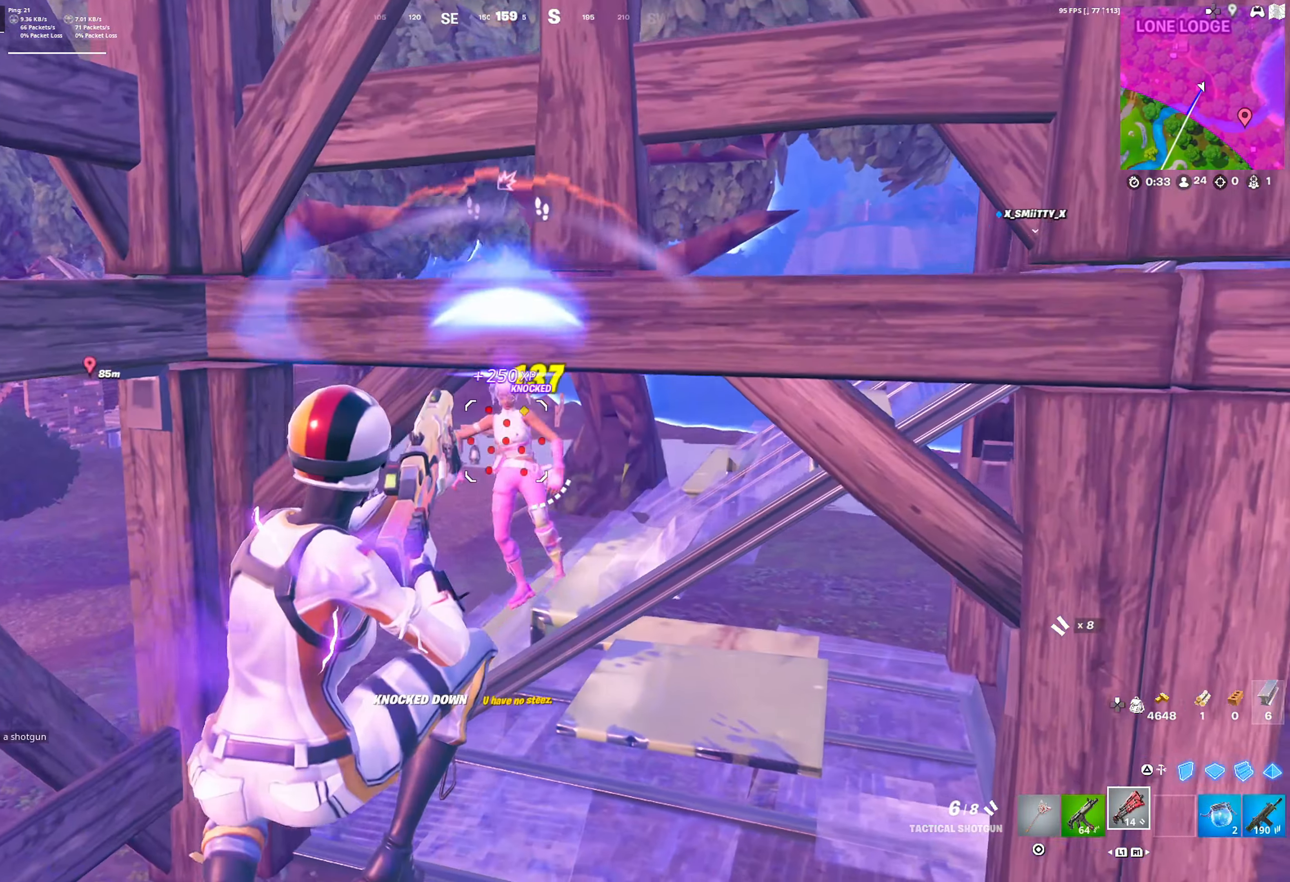
{"buttons": [], "left_stick": "right", "right_stick": "center", "events": [[117, "R2", "up"]]}
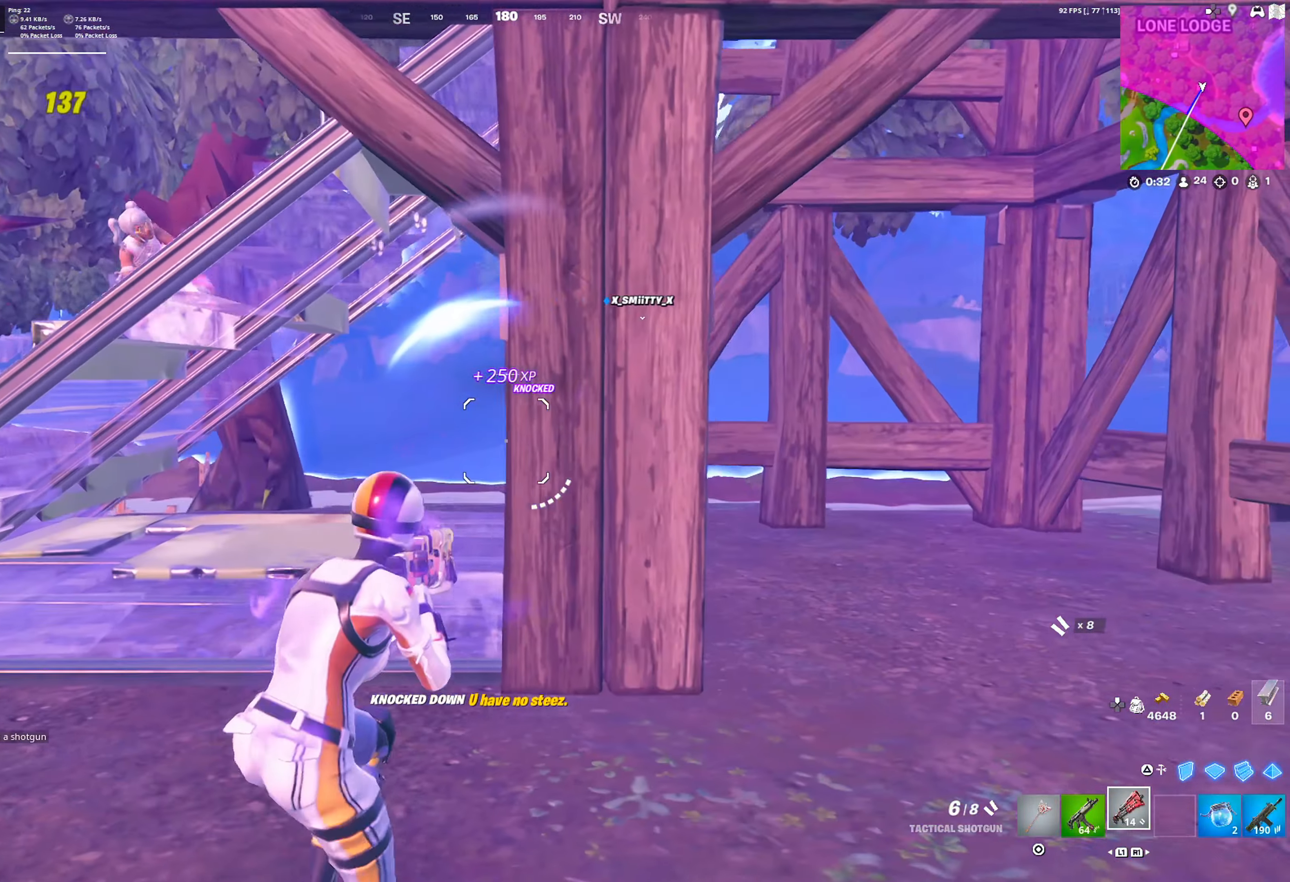
{"buttons": [], "left_stick": "up", "right_stick": "center", "events": [[267, "right_stick", "left"], [367, "right_stick", "center"], [483, "left_stick", "up"]]}
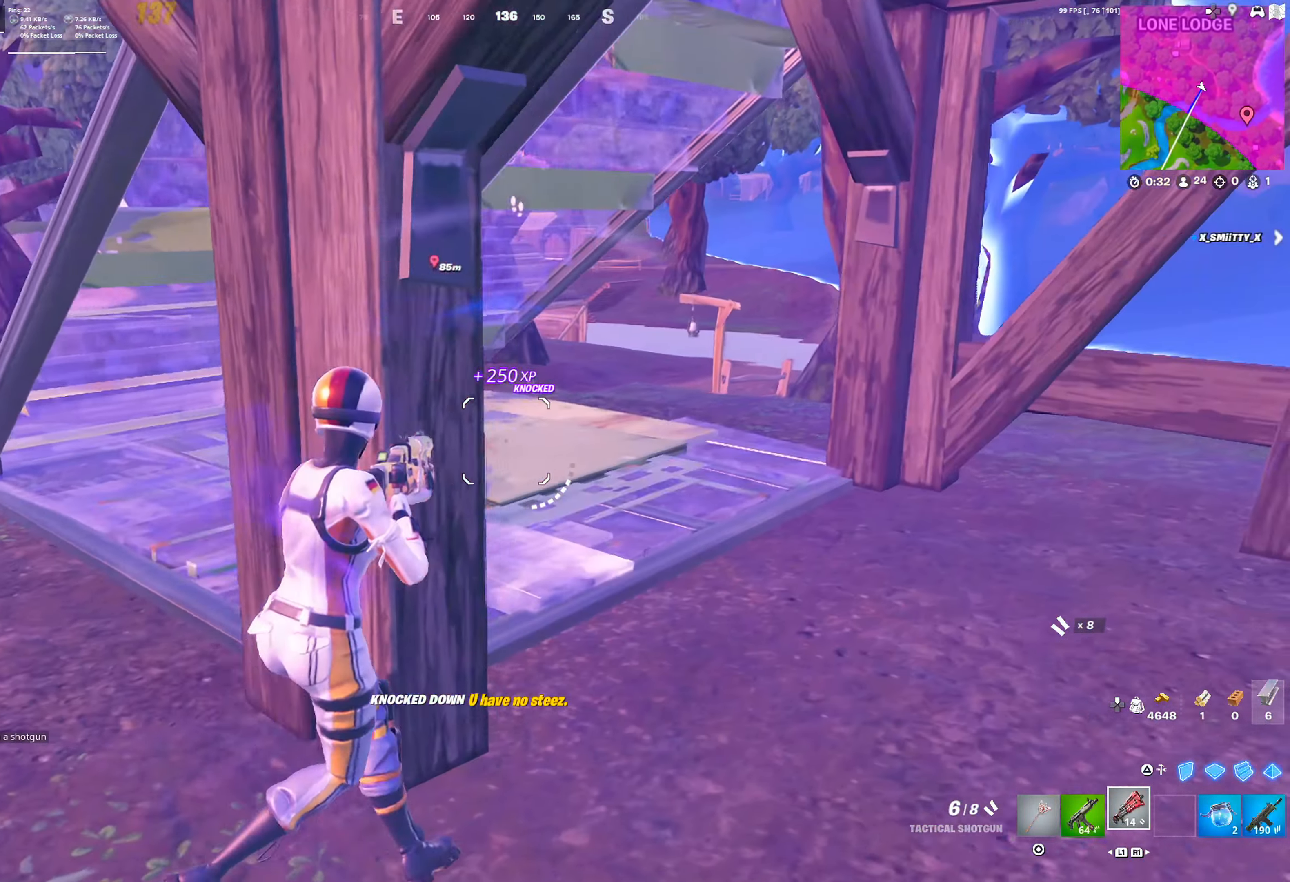
{"buttons": [], "left_stick": "right", "right_stick": "center", "events": [[50, "left_stick", "left"], [100, "L1", "down"], [183, "left_stick", "center"], [200, "L1", "up"], [250, "L1", "down"], [267, "left_stick", "down-right"], [367, "L1", "up"], [483, "left_stick", "right"]]}
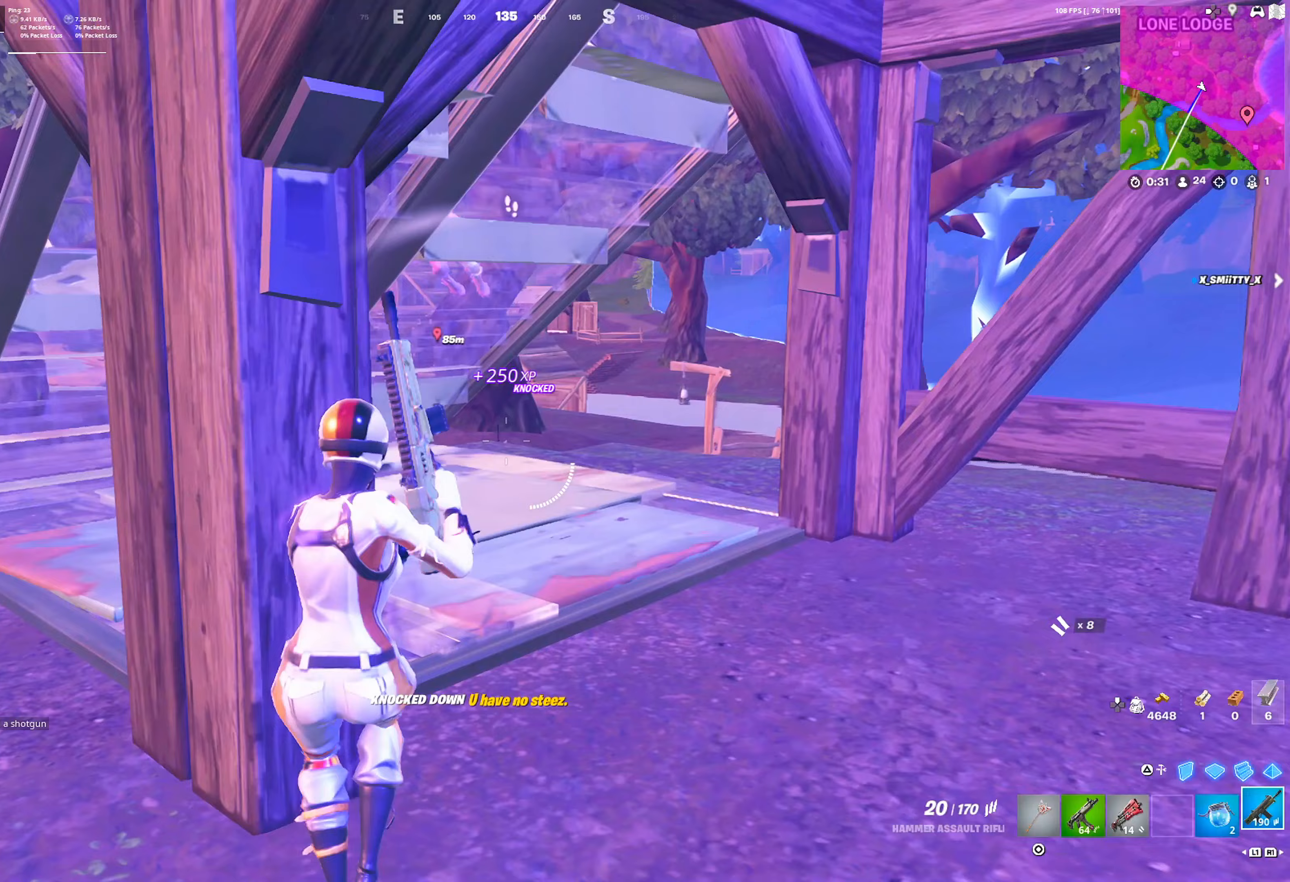
{"buttons": ["L2", "R2", "R3"], "left_stick": "down", "right_stick": "center", "events": [[50, "left_stick", "up-right"], [83, "L2", "down"], [117, "left_stick", "up"], [350, "right_stick", "up"], [383, "R2", "down"], [383, "left_stick", "left"], [433, "R3", "down"], [450, "right_stick", "center"], [467, "left_stick", "down"]]}
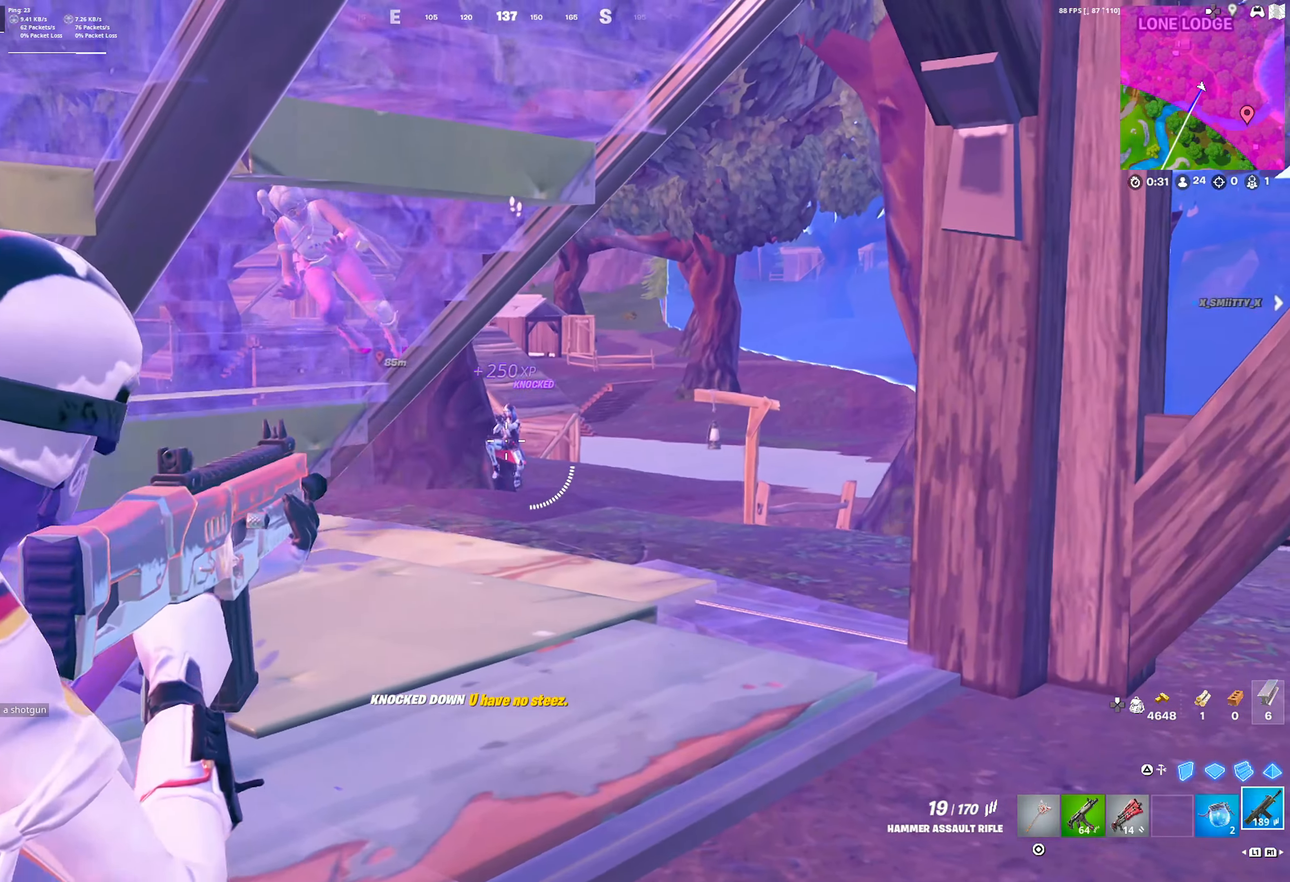
{"buttons": ["L2", "R2", "R3"], "left_stick": "right", "right_stick": "down", "events": [[33, "R3", "up"], [33, "right_stick", "up-right"], [100, "right_stick", "center"], [133, "left_stick", "down-left"], [167, "CROSS", "down"], [250, "right_stick", "down-right"], [317, "CROSS", "up"], [417, "R3", "down"], [417, "left_stick", "right"], [417, "right_stick", "down"]]}
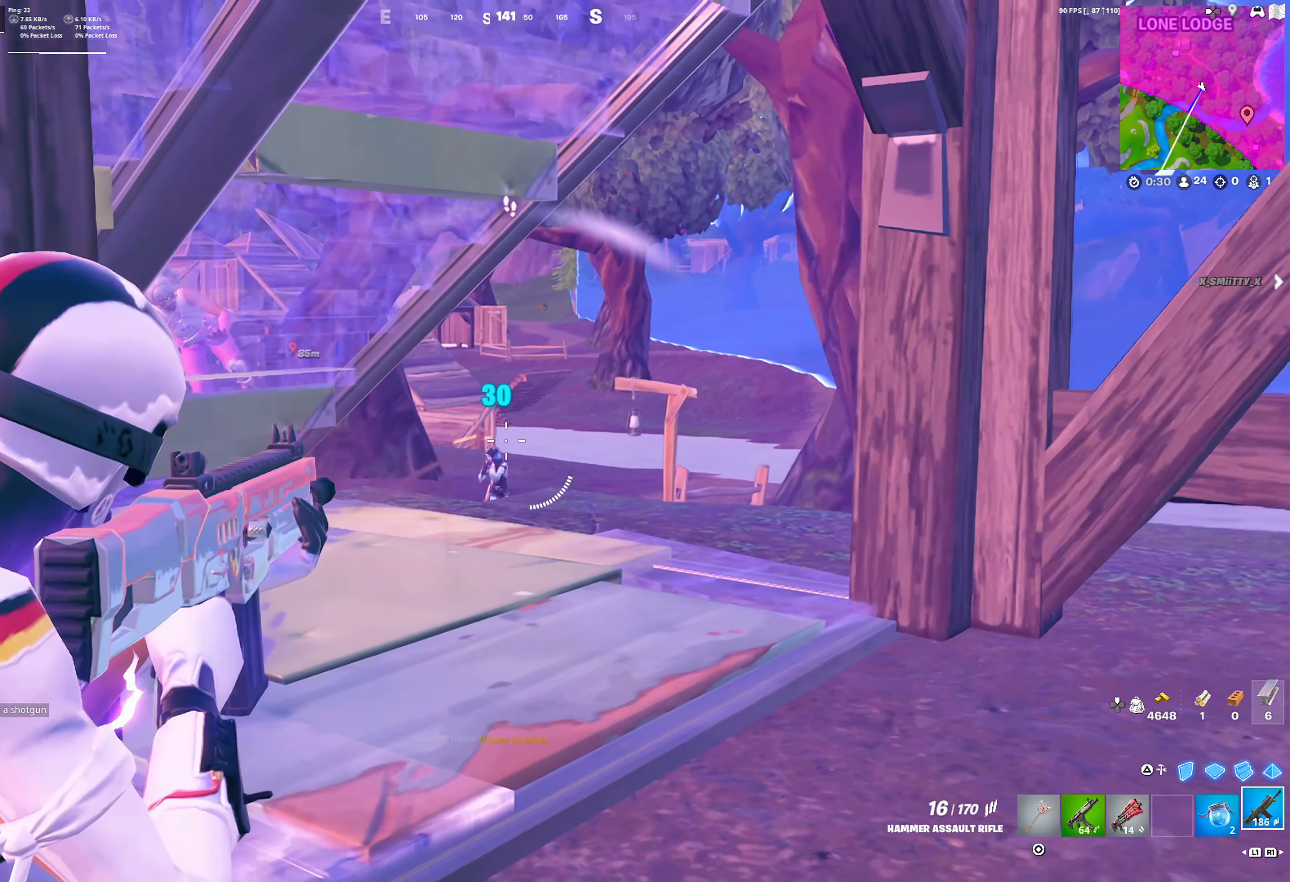
{"buttons": ["CROSS", "L2", "R2"], "left_stick": "right", "right_stick": "center", "events": [[17, "R3", "up"], [50, "left_stick", "left"], [117, "right_stick", "center"], [233, "left_stick", "right"], [417, "CROSS", "down"]]}
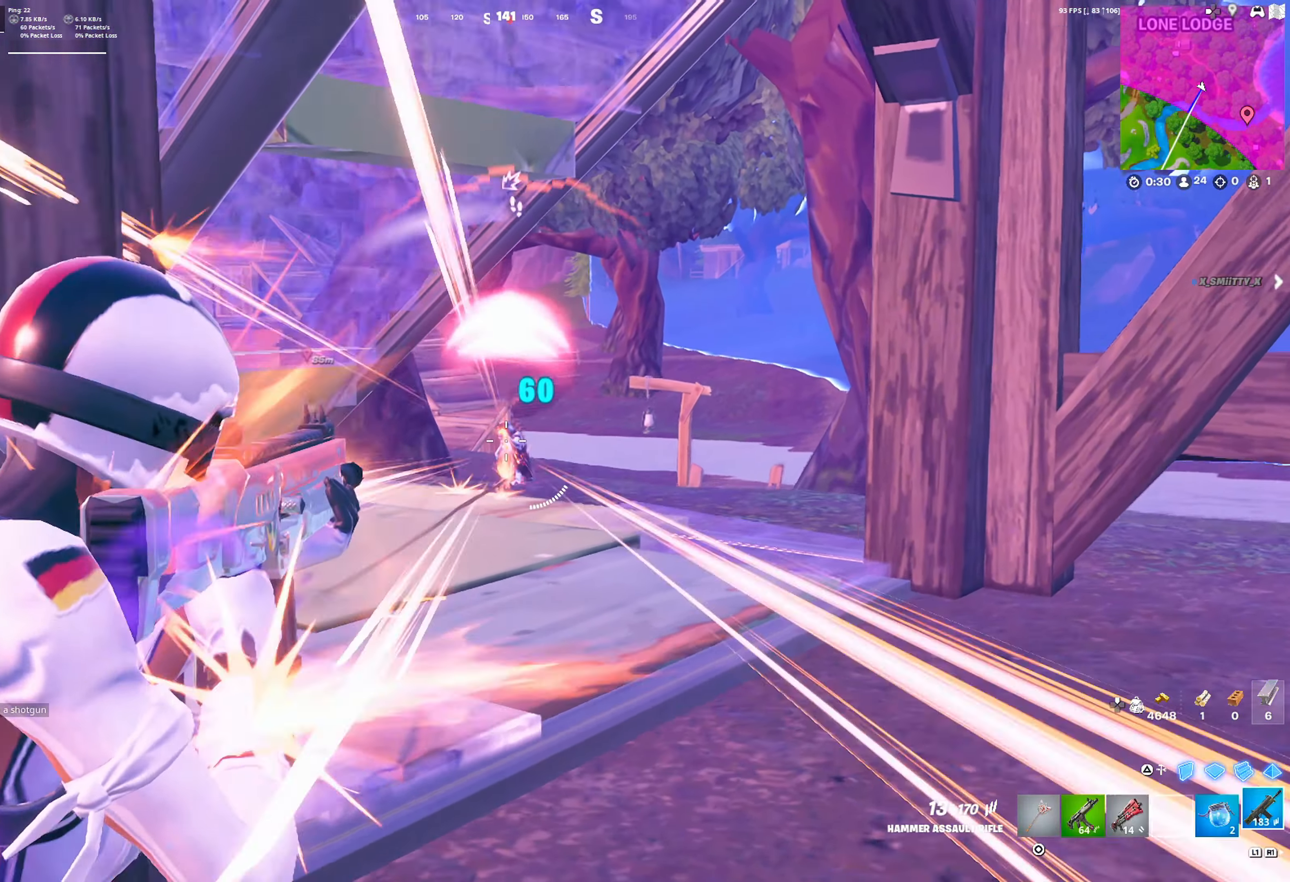
{"buttons": ["L2", "R2"], "left_stick": "left", "right_stick": "center", "events": [[50, "right_stick", "down-left"], [67, "CROSS", "up"], [117, "R3", "down"], [217, "R3", "up"], [233, "right_stick", "center"], [350, "CROSS", "down"], [400, "left_stick", "down"], [467, "CROSS", "up"], [500, "left_stick", "left"]]}
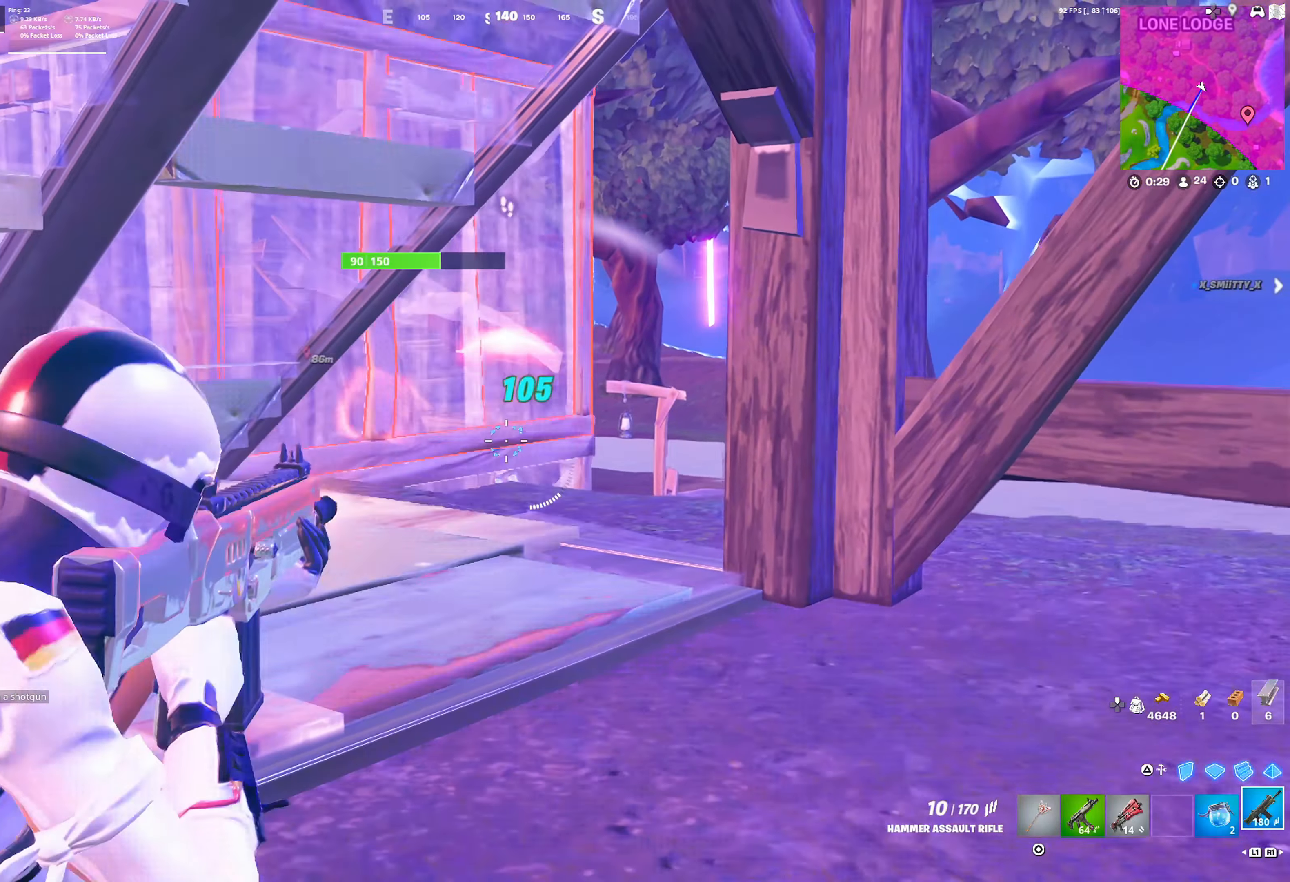
{"buttons": [], "left_stick": "up-left", "right_stick": "center", "events": [[183, "left_stick", "up-left"], [483, "R2", "up"], [500, "L2", "up"]]}
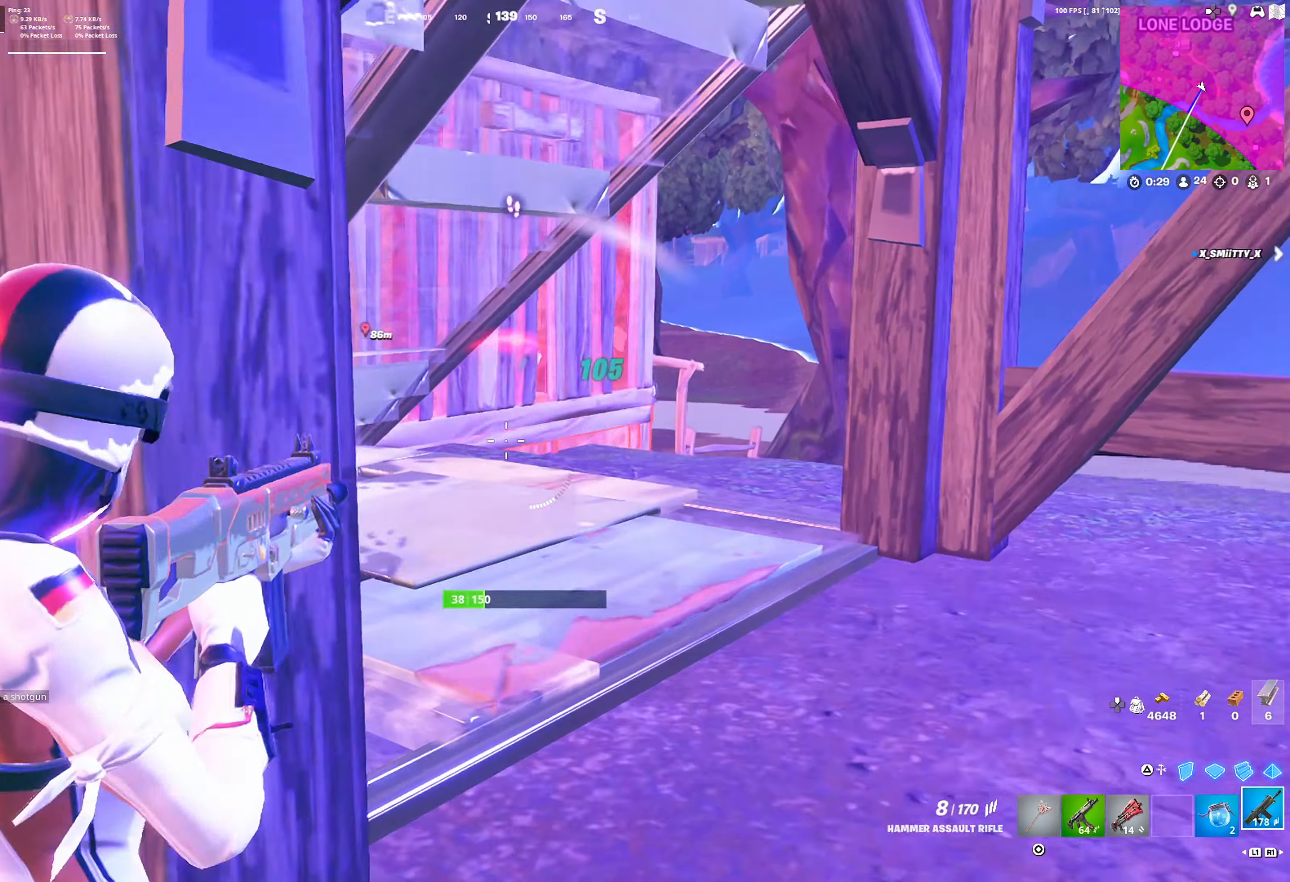
{"buttons": [], "left_stick": "center", "right_stick": "center", "events": [[33, "R1", "down"], [117, "R3", "down"], [150, "R1", "up"], [150, "left_stick", "up-right"], [200, "R3", "up"], [250, "left_stick", "center"], [267, "R1", "down"], [333, "R1", "up"]]}
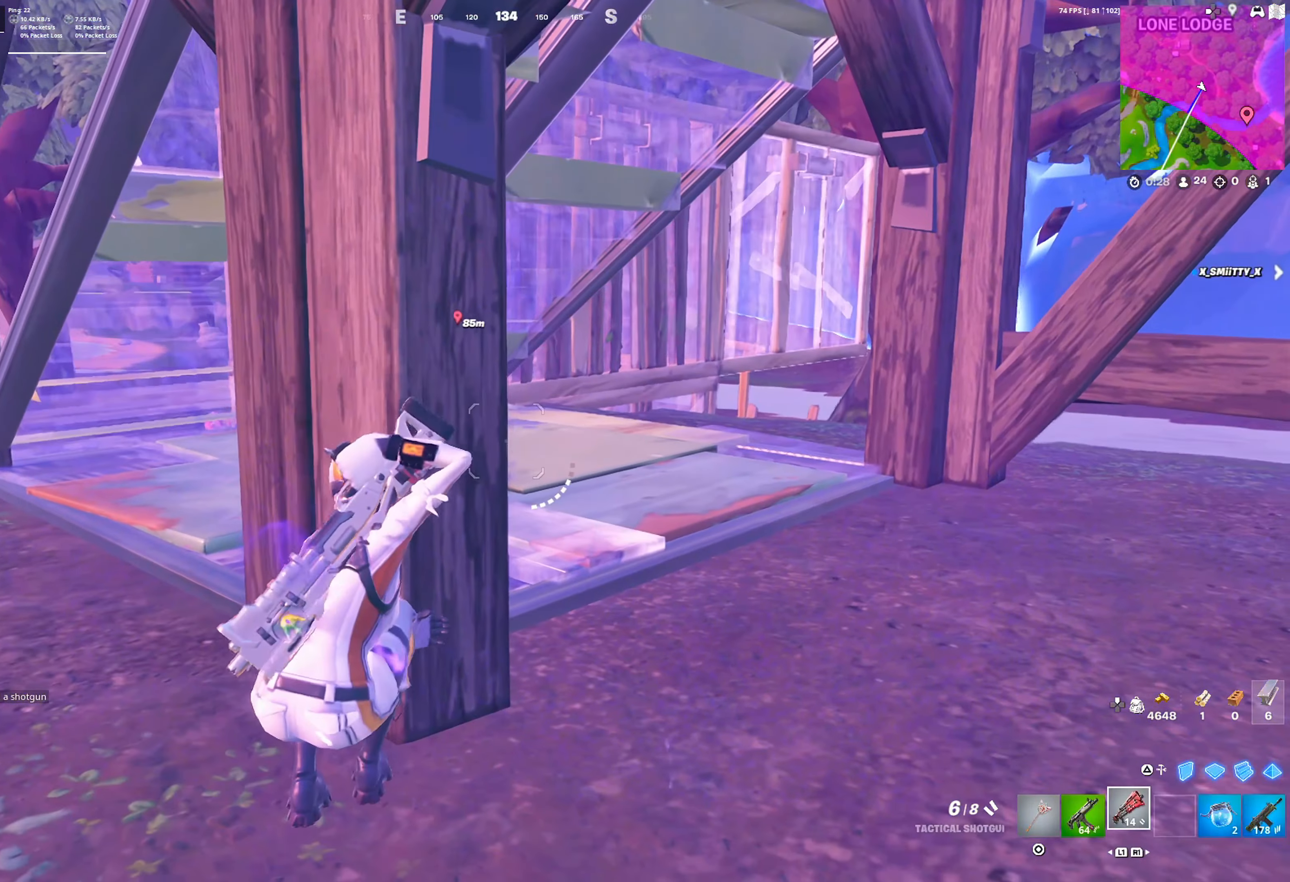
{"buttons": [], "left_stick": "center", "right_stick": "center", "events": [[167, "R1", "down"], [233, "R1", "up"], [283, "CROSS", "down"], [400, "CROSS", "up"]]}
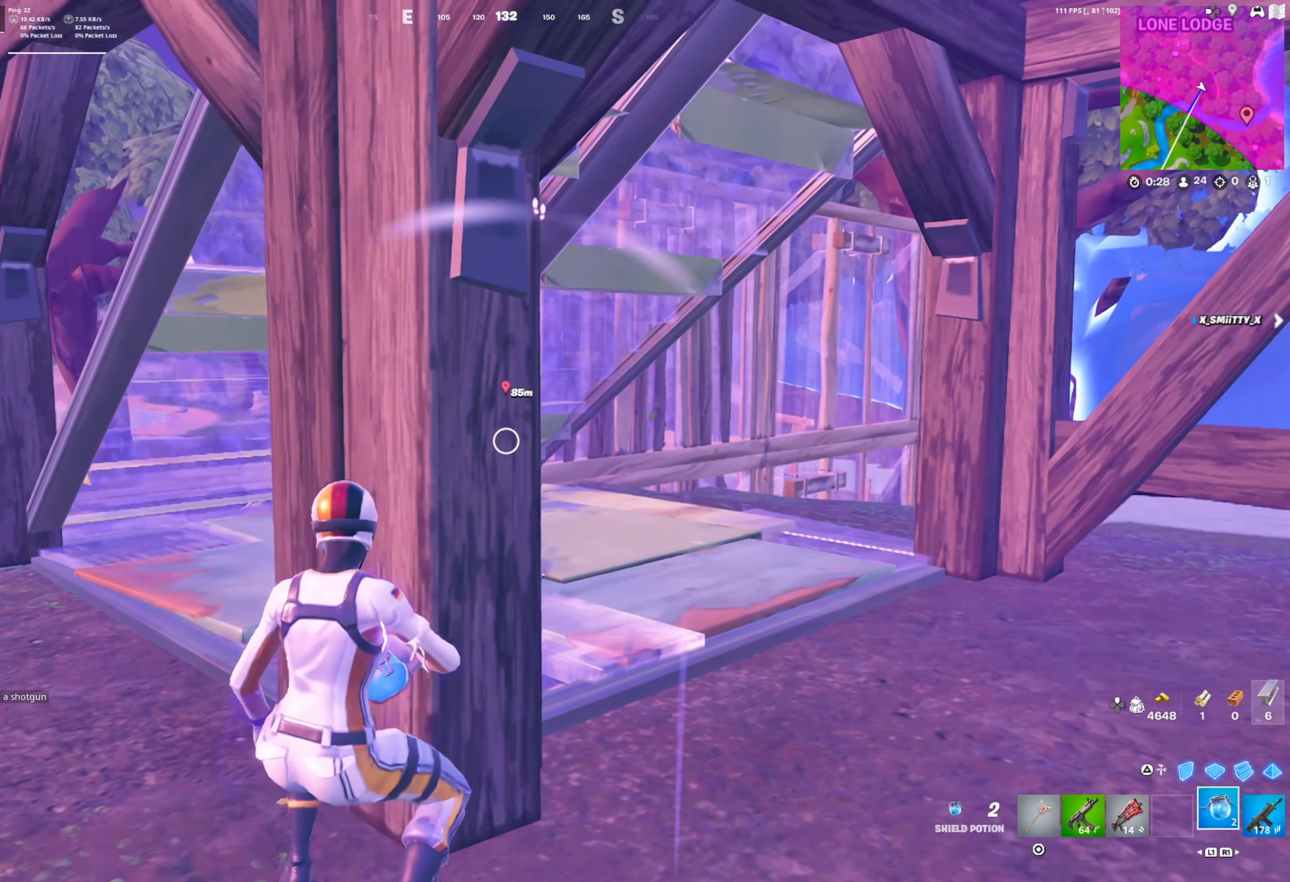
{"buttons": [], "left_stick": "center", "right_stick": "center", "events": [[50, "R2", "down"], [133, "R2", "up"], [233, "R3", "down"], [233, "left_stick", "left"], [333, "R3", "up"], [333, "left_stick", "center"], [383, "CROSS", "down"], [500, "CROSS", "up"]]}
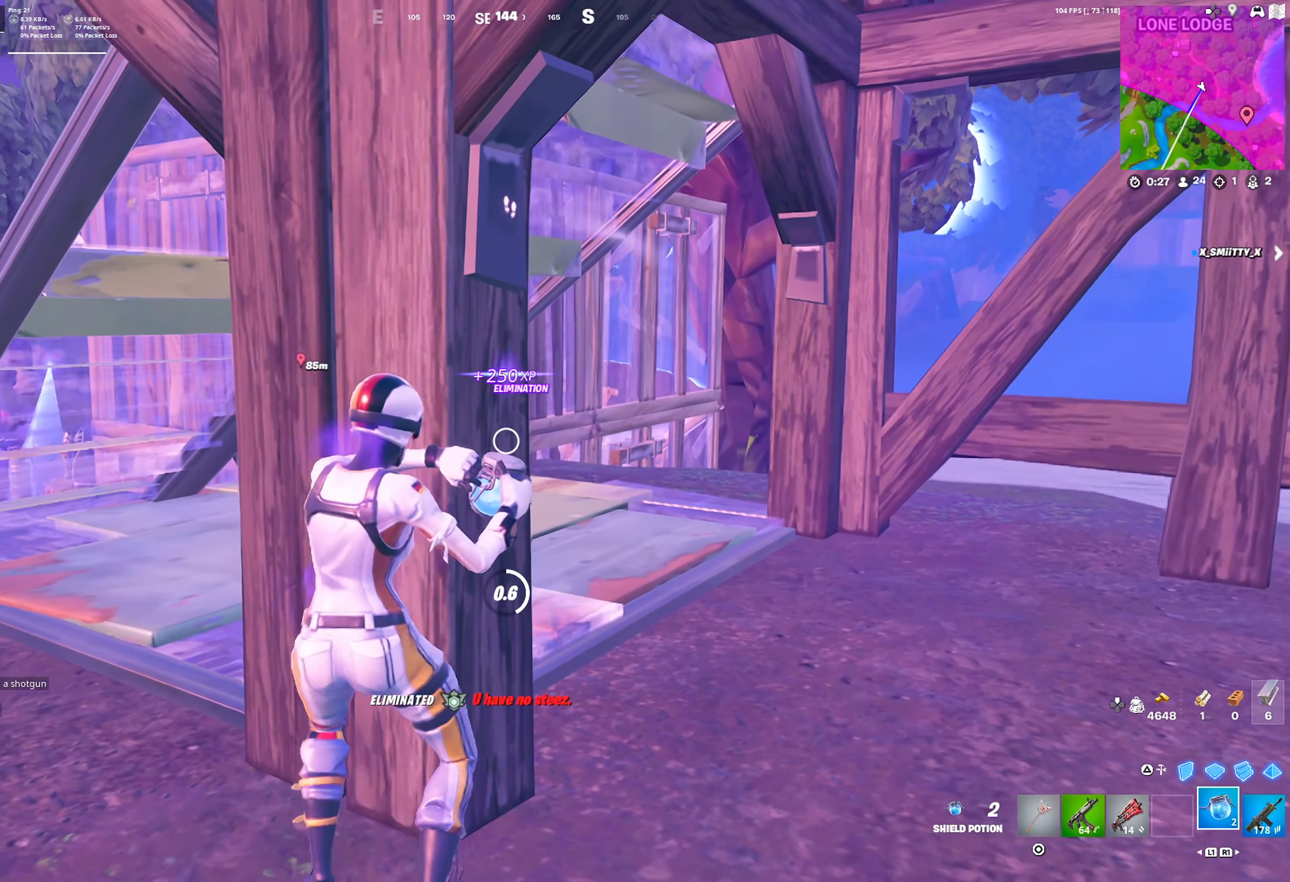
{"buttons": [], "left_stick": "center", "right_stick": "center", "events": [[150, "left_stick", "right"], [250, "left_stick", "center"], [383, "DPAD_LEFT", "down"], [483, "DPAD_LEFT", "up"]]}
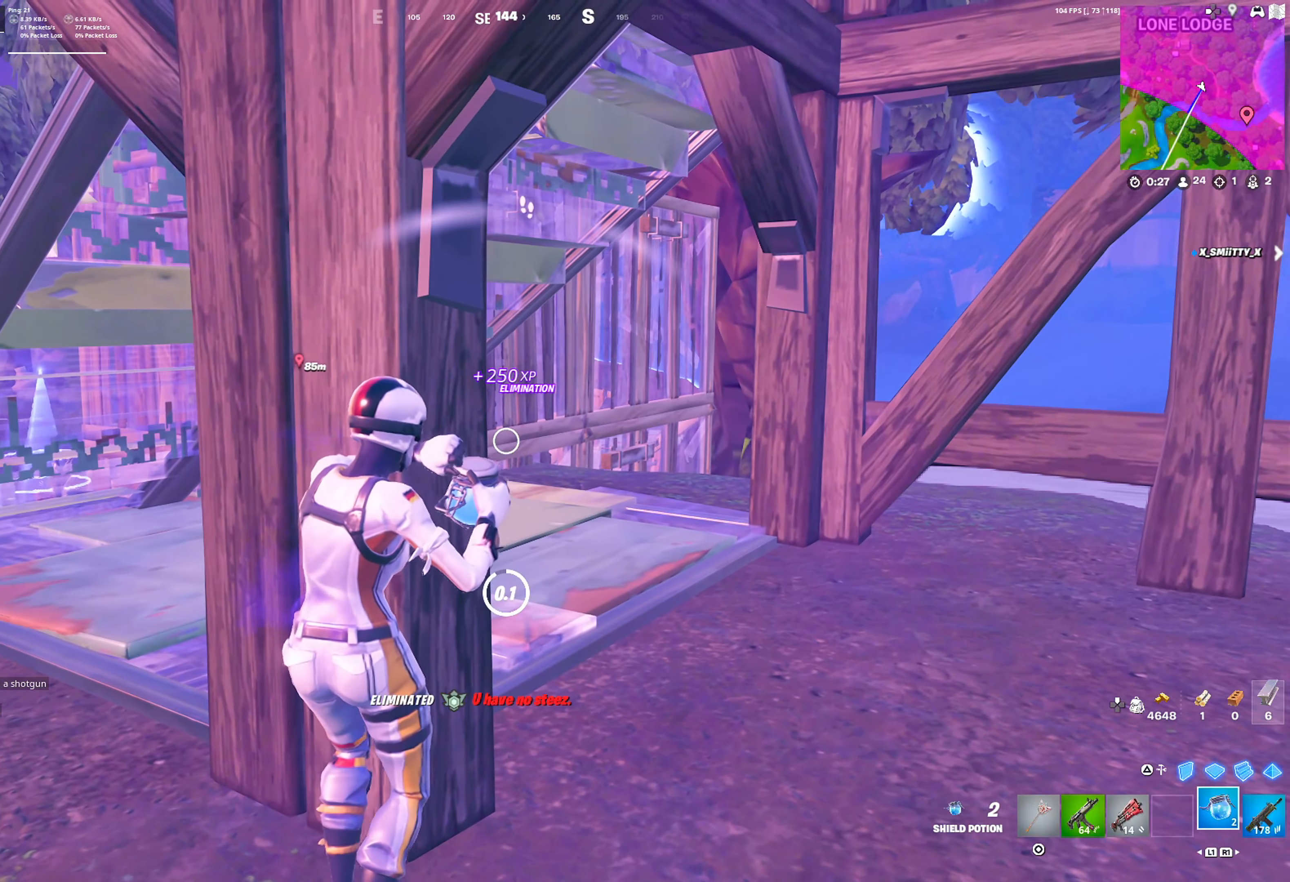
{"buttons": [], "left_stick": "left", "right_stick": "center", "events": [[217, "left_stick", "left"]]}
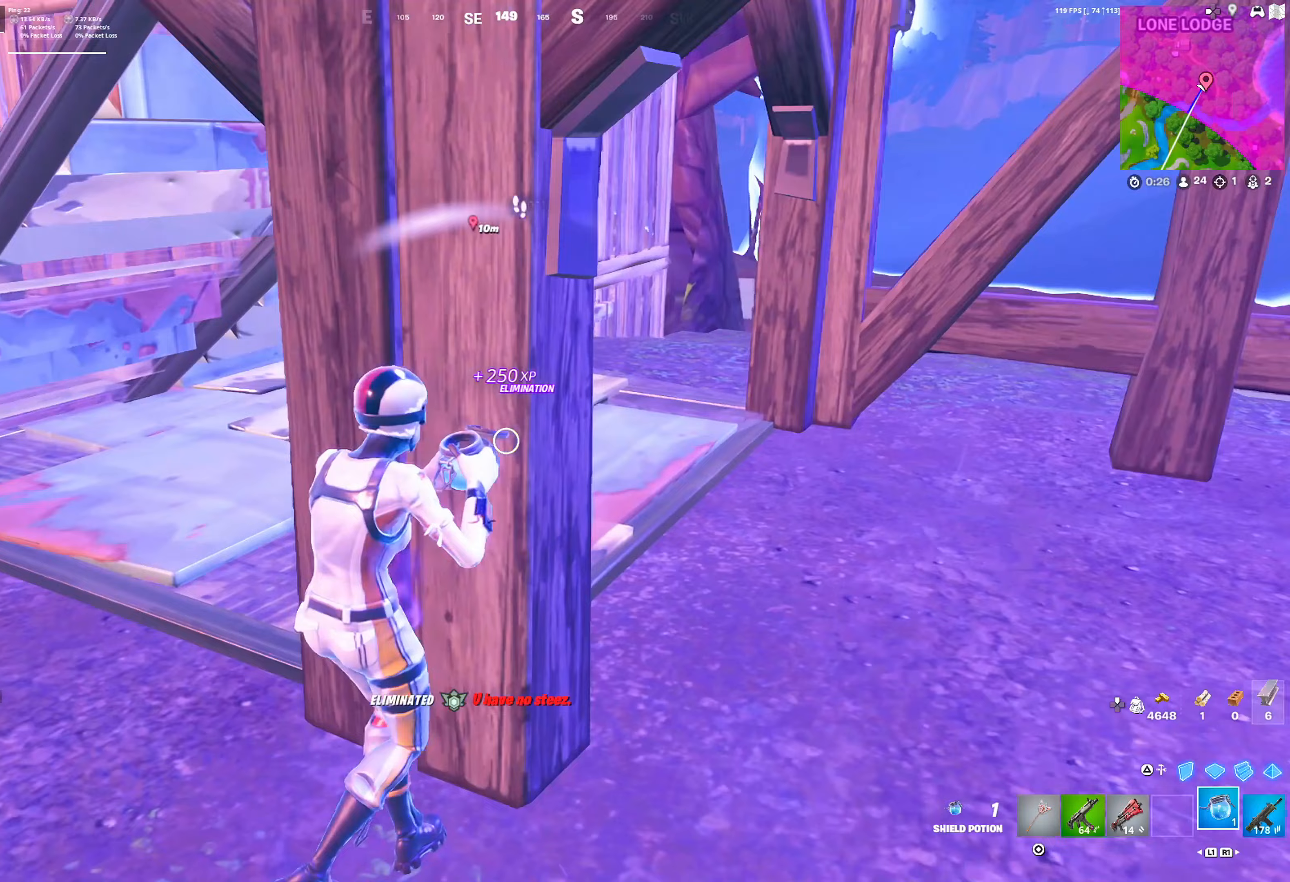
{"buttons": [], "left_stick": "left", "right_stick": "center", "events": []}
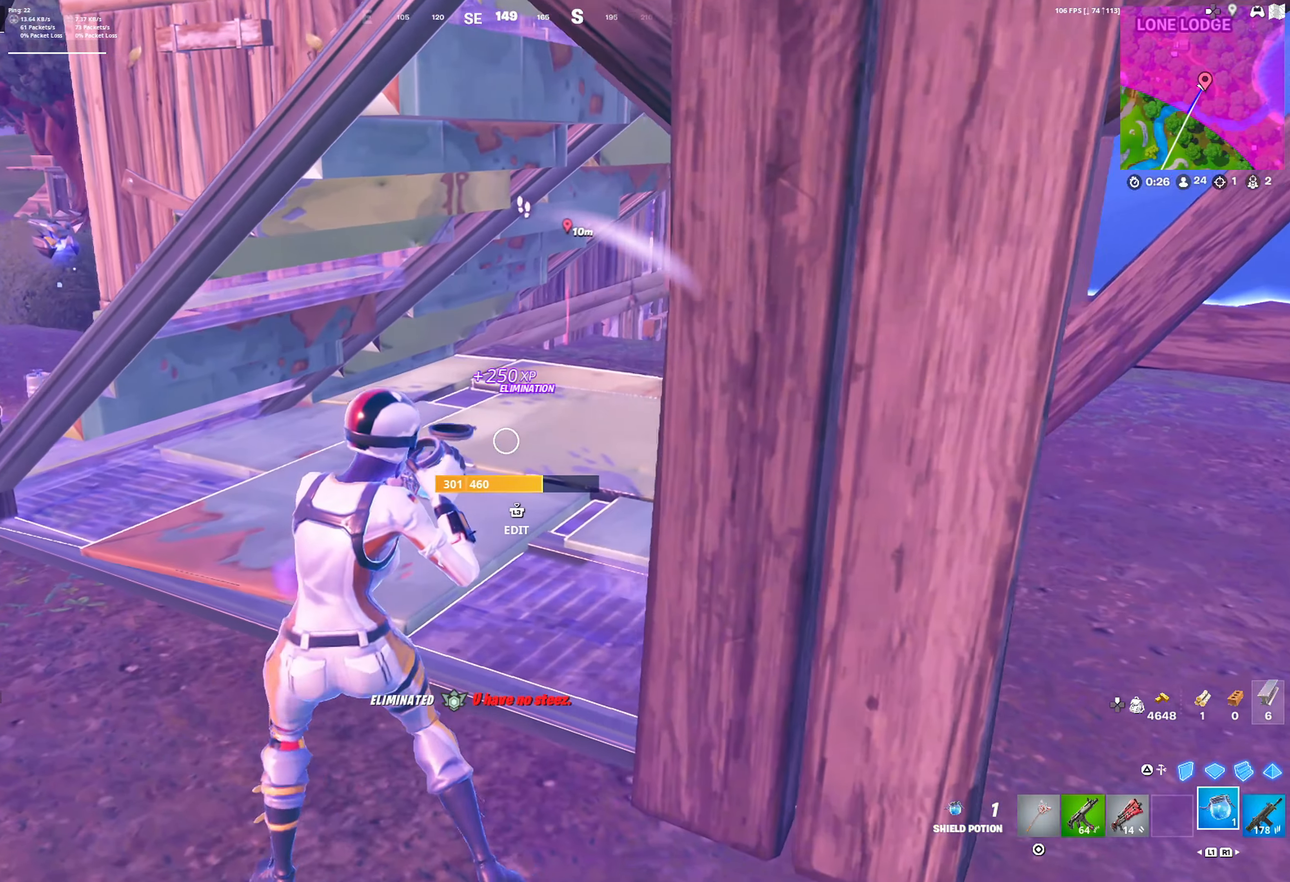
{"buttons": [], "left_stick": "up", "right_stick": "center", "events": [[117, "left_stick", "up-left"], [467, "left_stick", "up"]]}
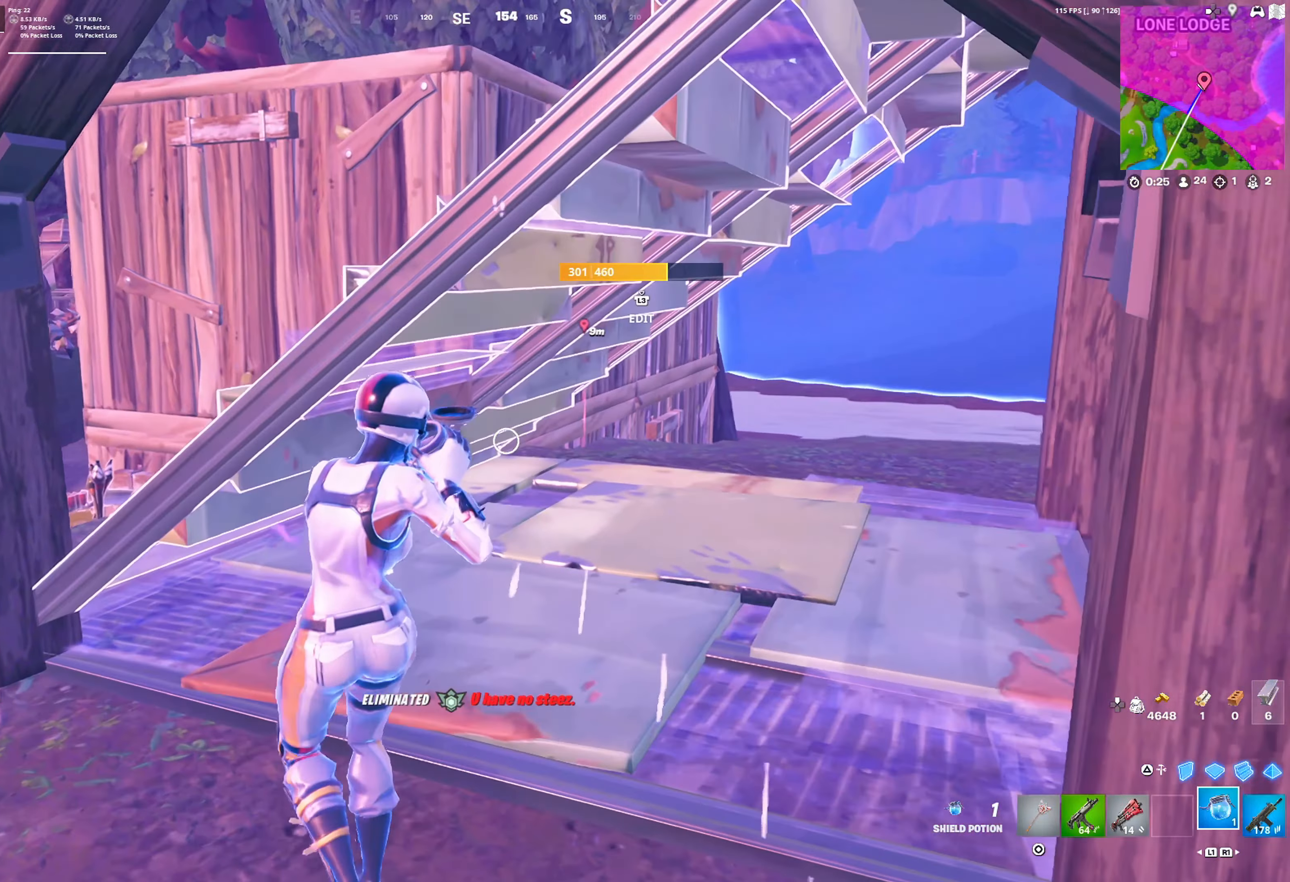
{"buttons": [], "left_stick": "center", "right_stick": "center", "events": [[267, "left_stick", "center"]]}